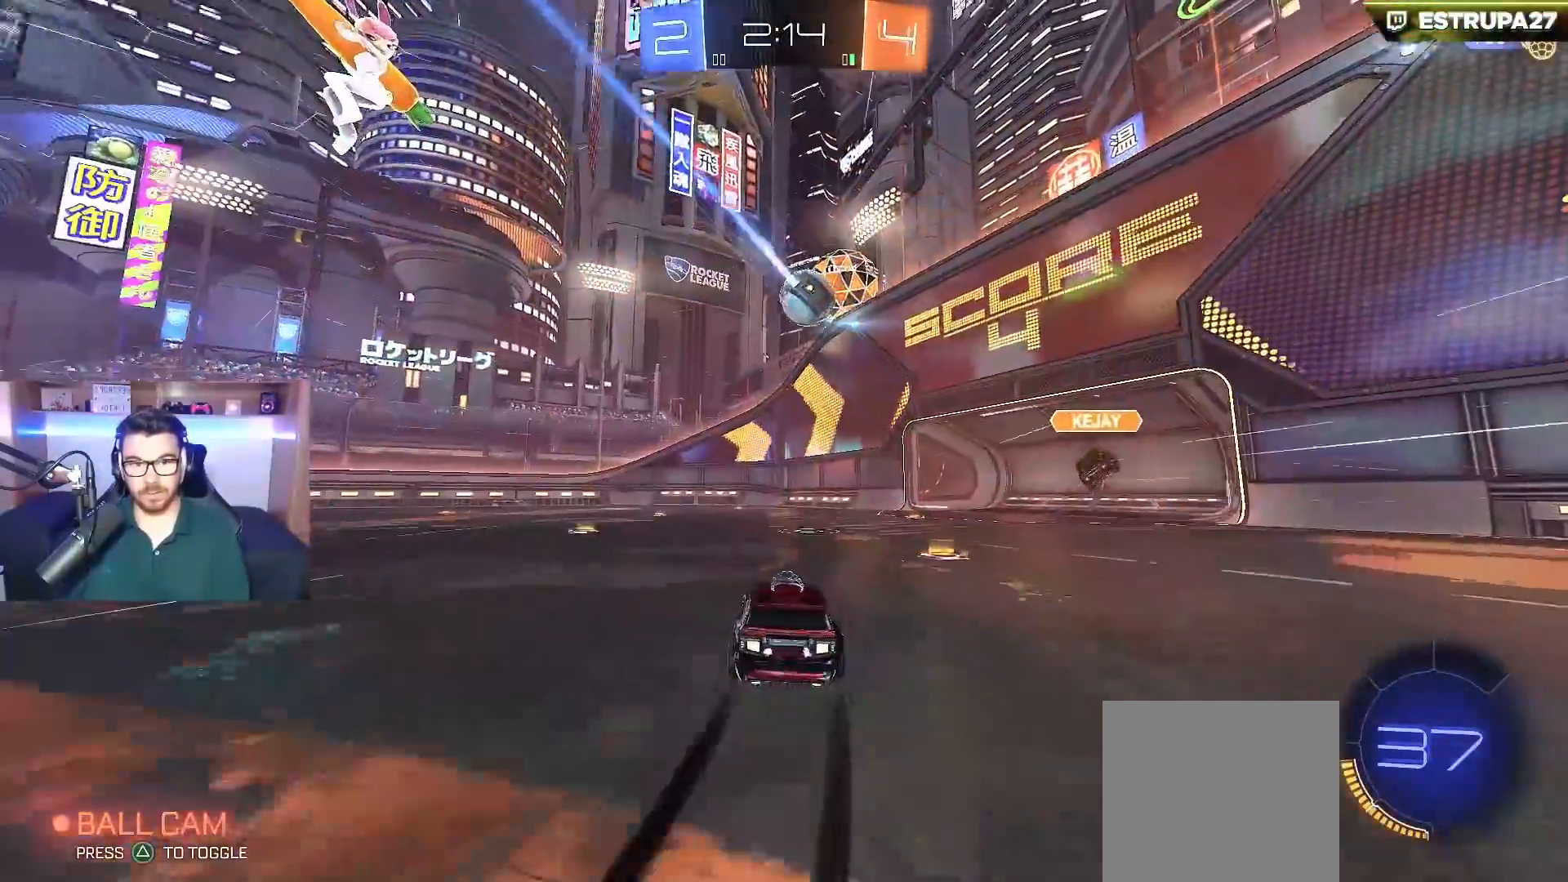
Gameplay with a controller (Xbox layout); each line is a JSON object with the inputs held at the frame after it (dt_ms = milliseconds from this image to that frame). "events" lists button and stick changes between this image and that frame as [ms after this image, input, new state], when the widget could be followed in between.
{"dt_ms": 500, "buttons": ["R2"], "left_stick": "center", "right_stick": "center", "events": [[200, "left_stick", "right"], [417, "left_stick", "center"]]}
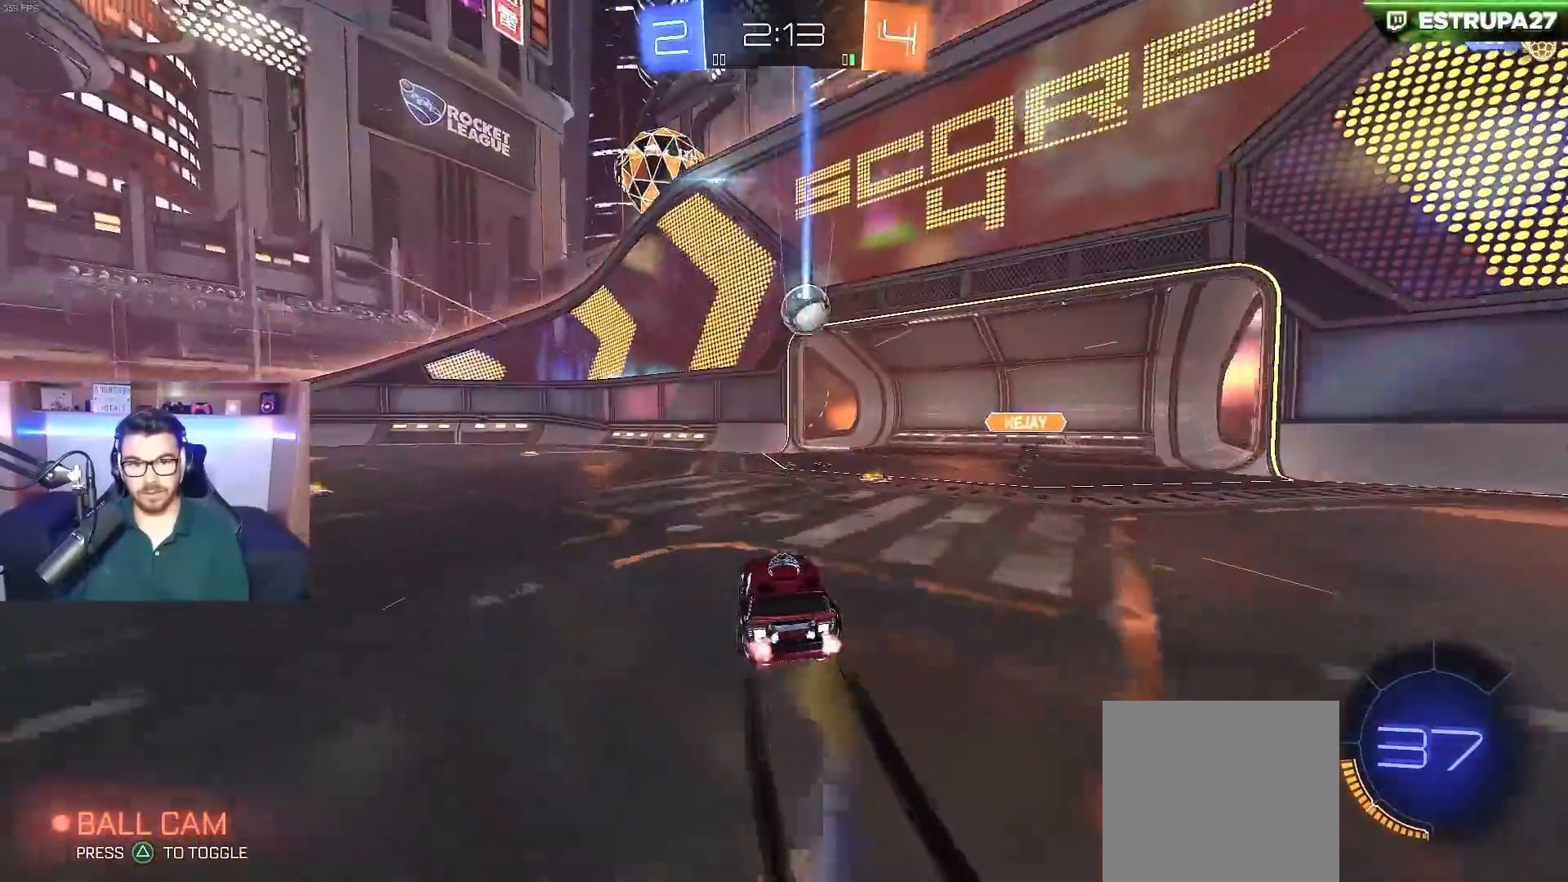
{"dt_ms": 500, "buttons": ["R2"], "left_stick": "down-right", "right_stick": "center", "events": [[17, "left_stick", "right"], [200, "L2", "down"], [200, "R2", "up"], [283, "L2", "up"], [300, "R2", "down"], [350, "left_stick", "center"], [500, "left_stick", "down-right"]]}
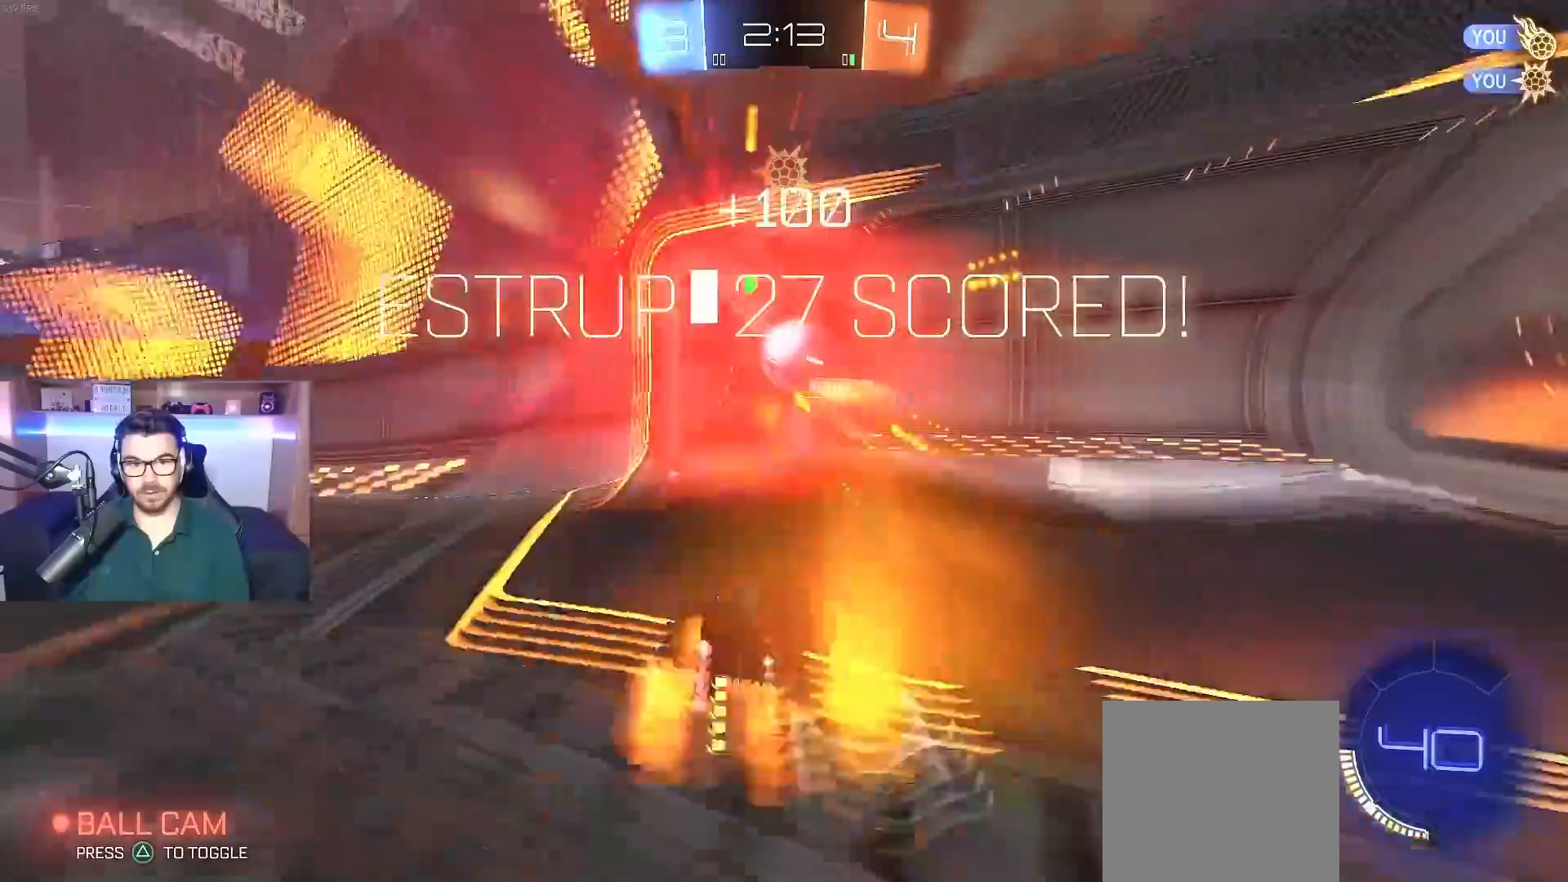
{"dt_ms": 500, "buttons": [], "left_stick": "up", "right_stick": "center", "events": [[17, "A", "down"], [100, "A", "up"], [133, "R2", "up"], [133, "left_stick", "center"], [217, "R2", "down"], [233, "Y", "down"], [250, "B", "down"], [317, "B", "up"], [333, "R2", "up"], [333, "Y", "up"], [383, "left_stick", "up"]]}
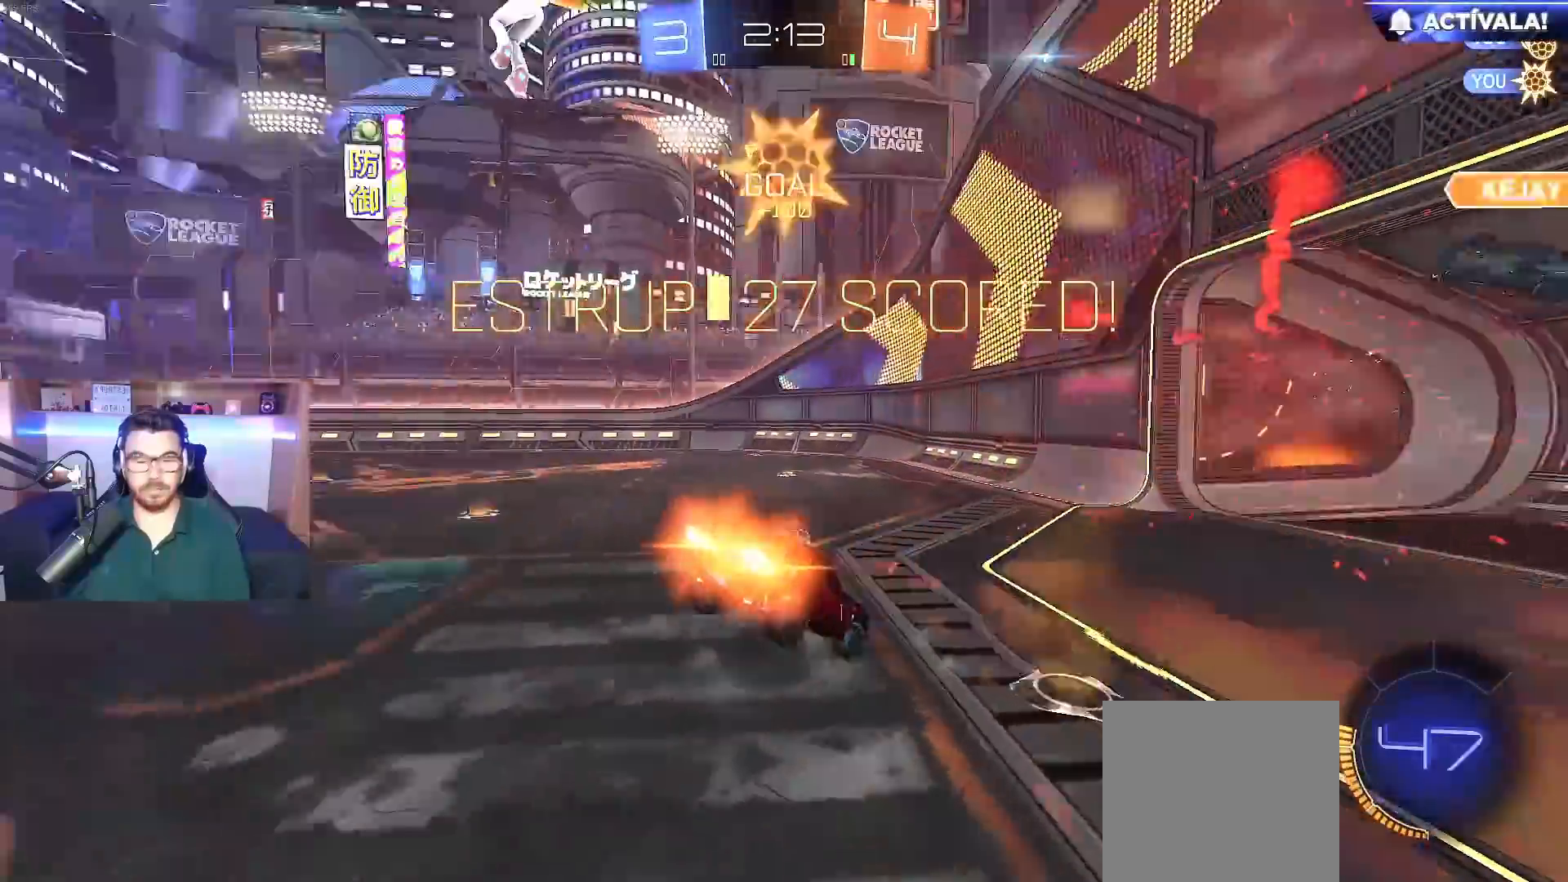
{"dt_ms": 500, "buttons": [], "left_stick": "up", "right_stick": "center", "events": [[50, "left_stick", "up-left"], [200, "left_stick", "up"]]}
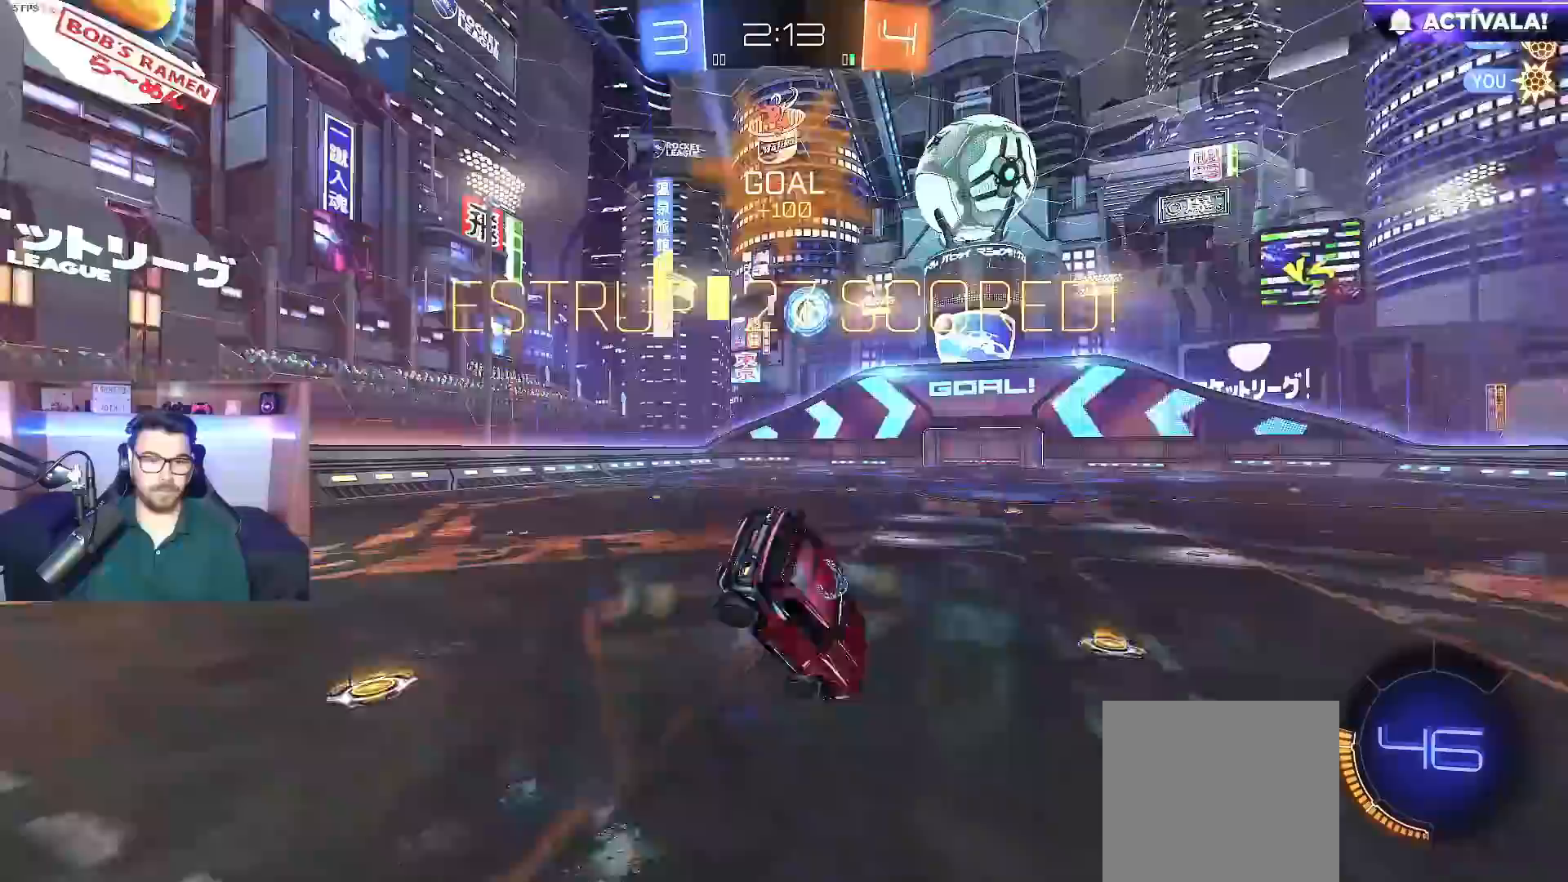
{"dt_ms": 500, "buttons": ["A", "R1"], "left_stick": "down", "right_stick": "center", "events": [[283, "A", "down"], [333, "R1", "down"], [333, "left_stick", "down-right"], [400, "left_stick", "down"]]}
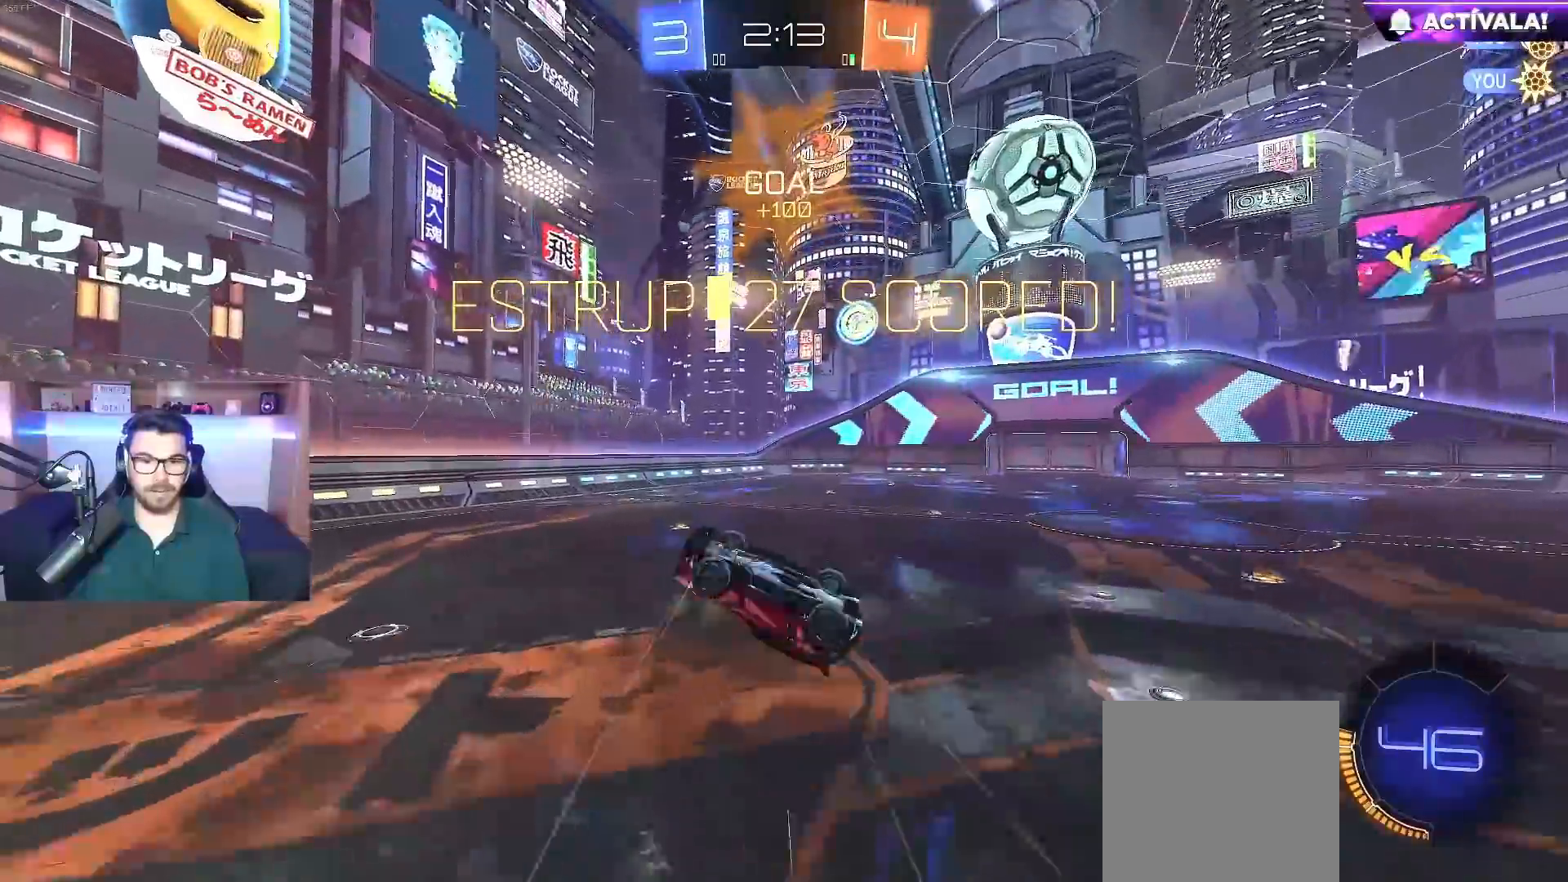
{"dt_ms": 500, "buttons": [], "left_stick": "down-right", "right_stick": "center", "events": [[33, "A", "up"], [150, "B", "down"], [317, "B", "up"], [317, "left_stick", "center"], [400, "R1", "up"], [500, "left_stick", "down-right"]]}
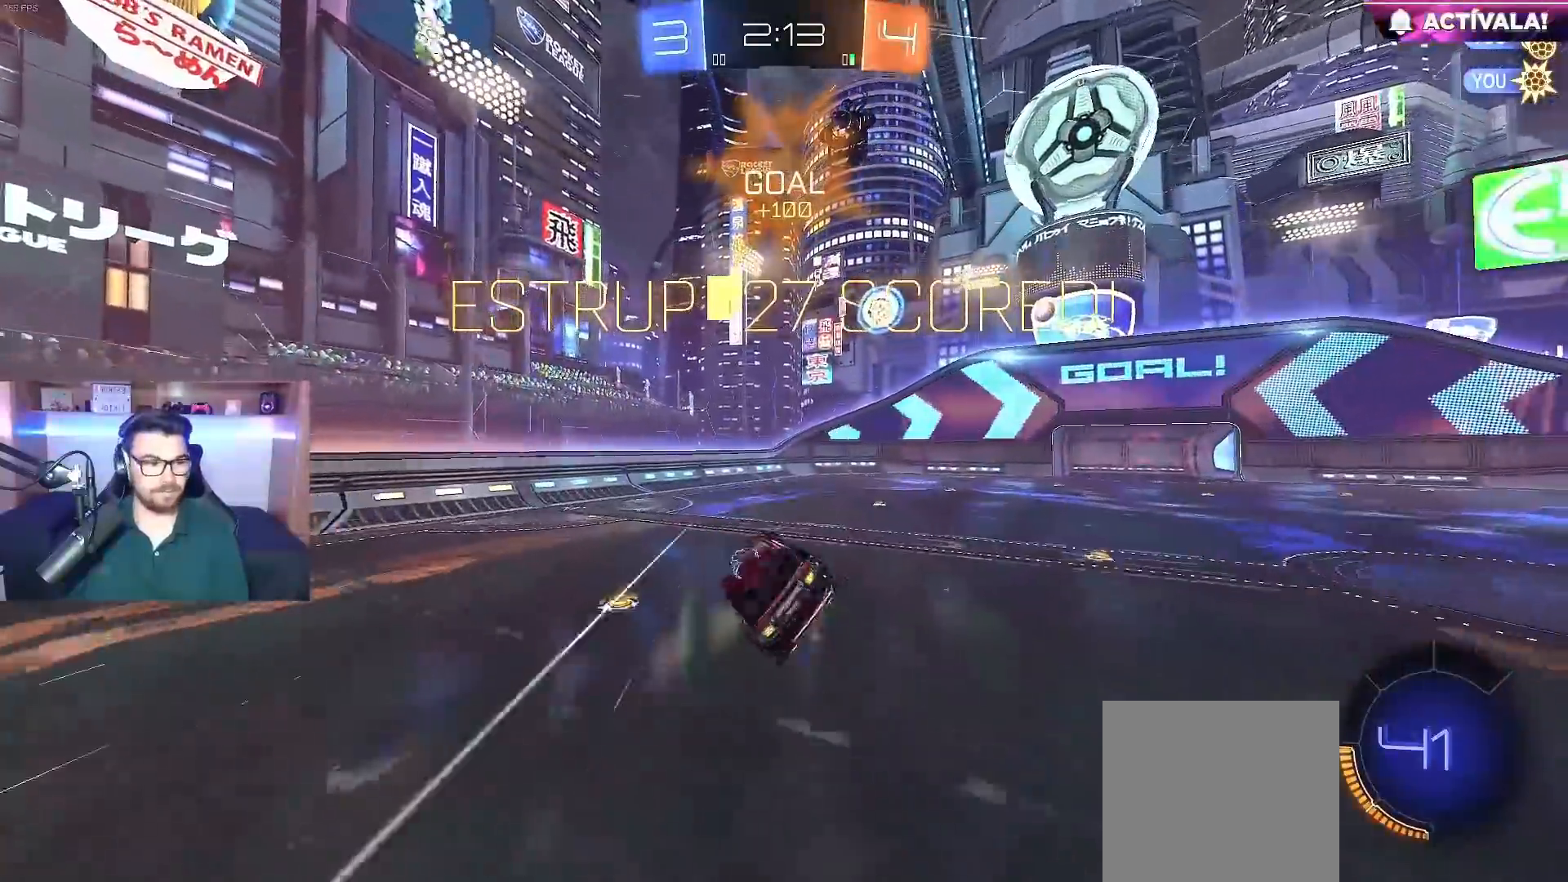
{"dt_ms": 500, "buttons": ["X", "L1", "L2"], "left_stick": "down", "right_stick": "center"}
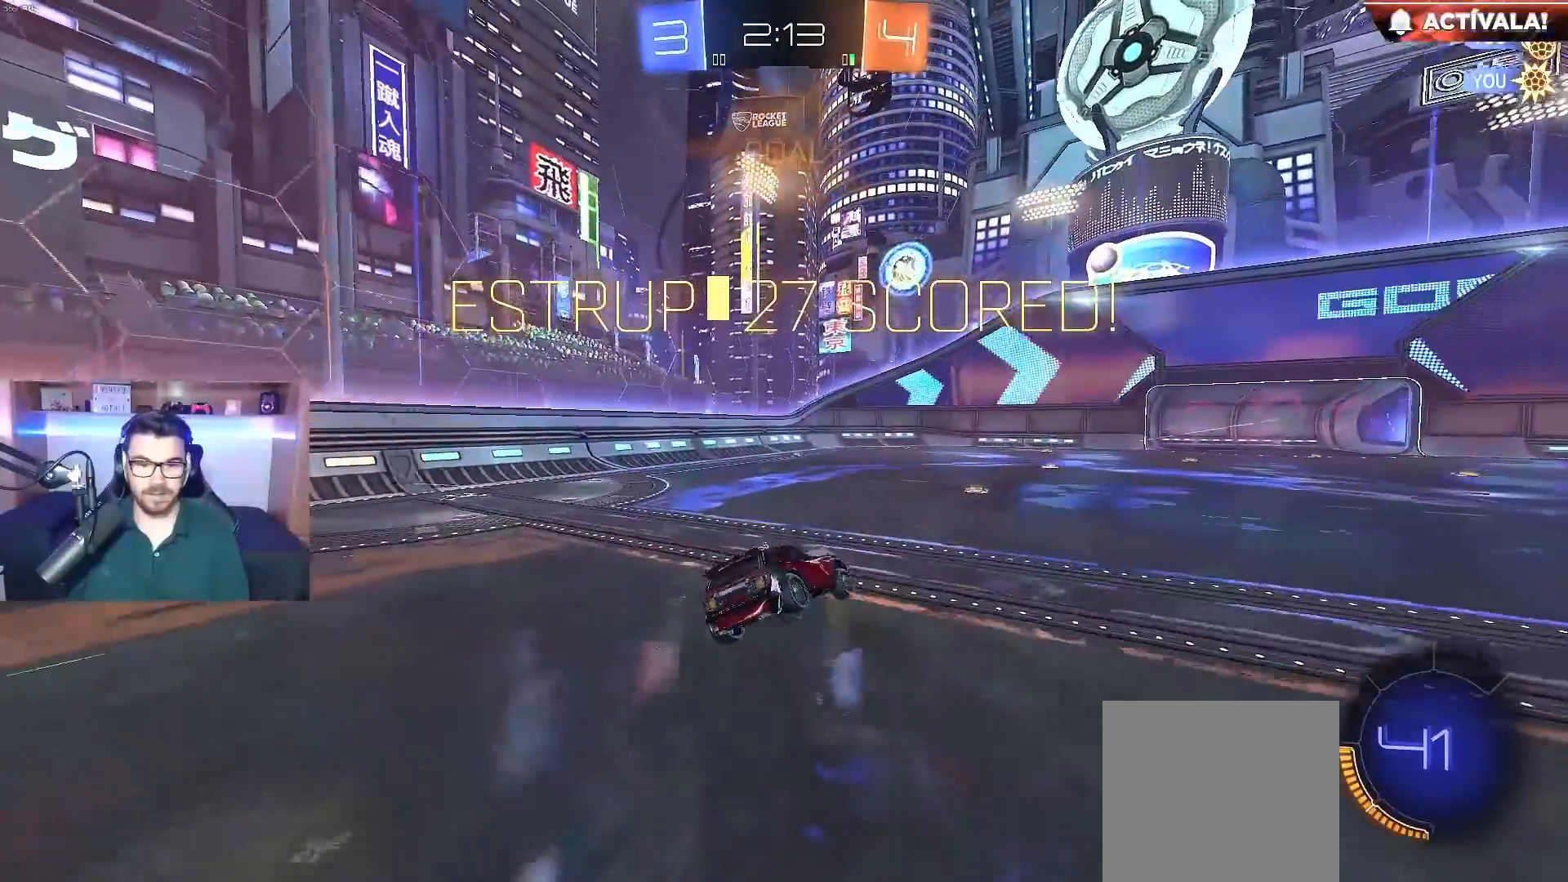
{"dt_ms": 500, "buttons": ["B", "X", "L1"], "left_stick": "left", "right_stick": "center", "events": [[50, "left_stick", "center"], [133, "L2", "up"], [400, "A", "down"], [417, "left_stick", "left"], [450, "A", "up"], [500, "B", "down"]]}
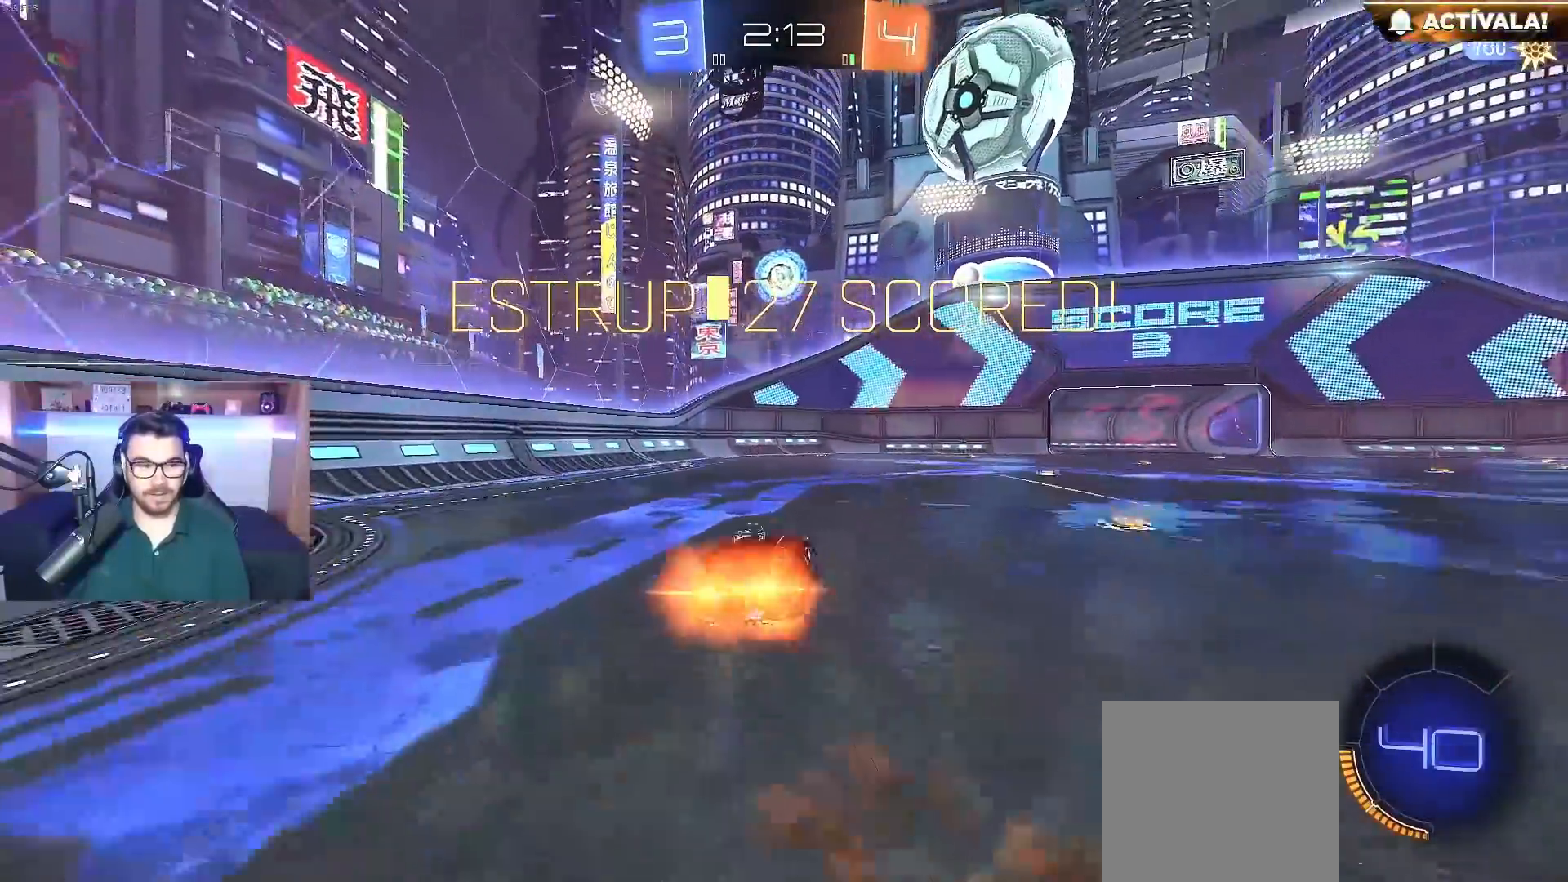
{"dt_ms": 500, "buttons": ["L1", "L2"], "left_stick": "left", "right_stick": "center", "events": [[17, "A", "down"], [200, "A", "up"], [283, "B", "up"], [450, "X", "up"], [483, "L2", "down"]]}
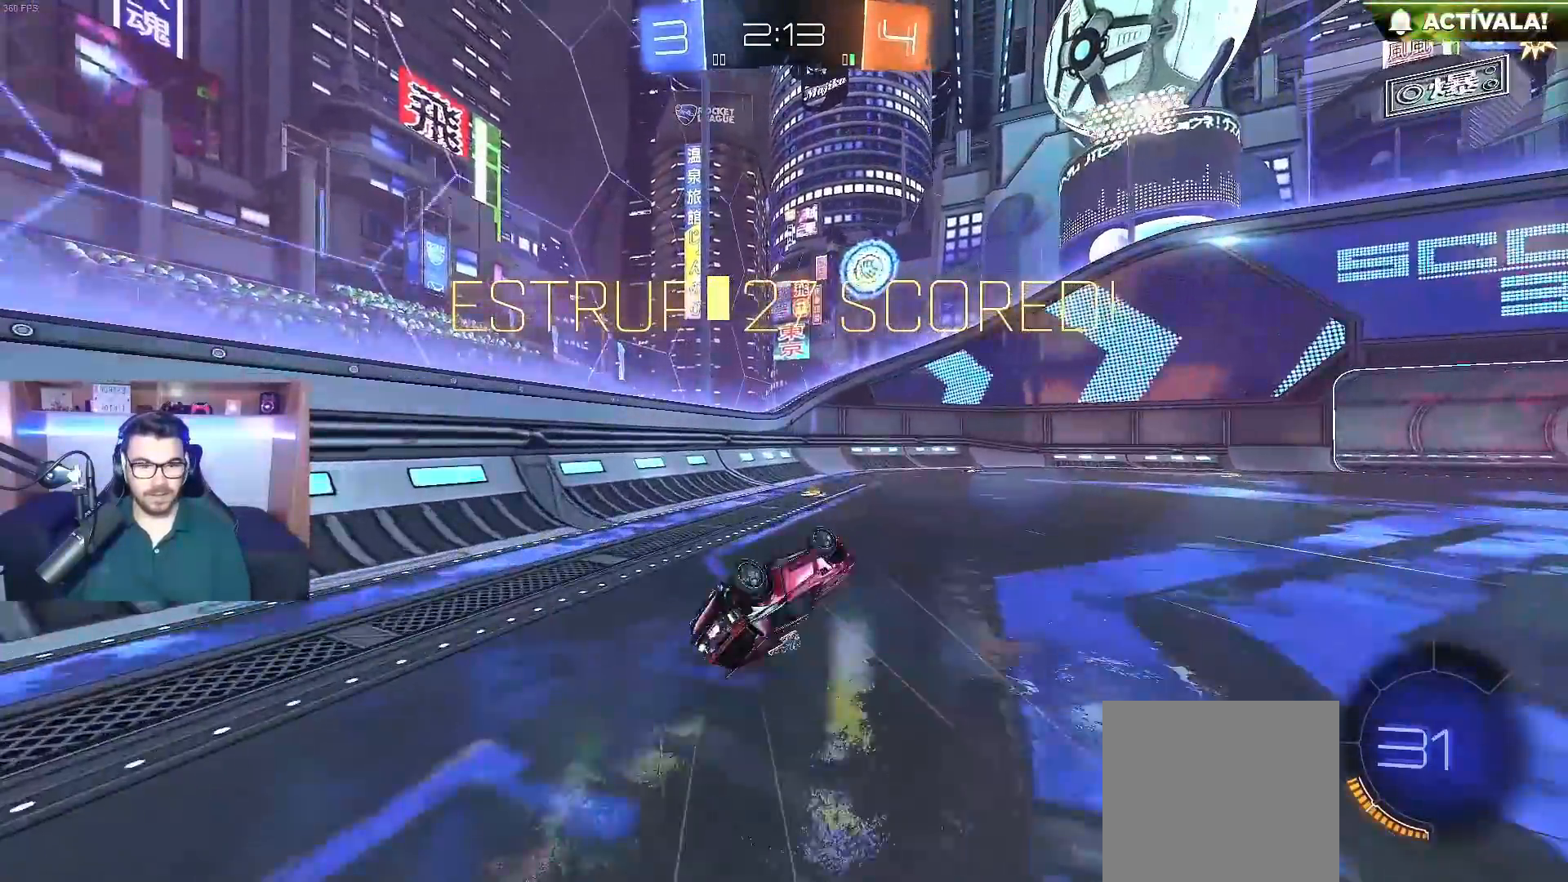
{"dt_ms": 500, "buttons": [], "left_stick": "center", "right_stick": "center", "events": [[33, "L1", "up"], [33, "L2", "up"], [183, "left_stick", "center"]]}
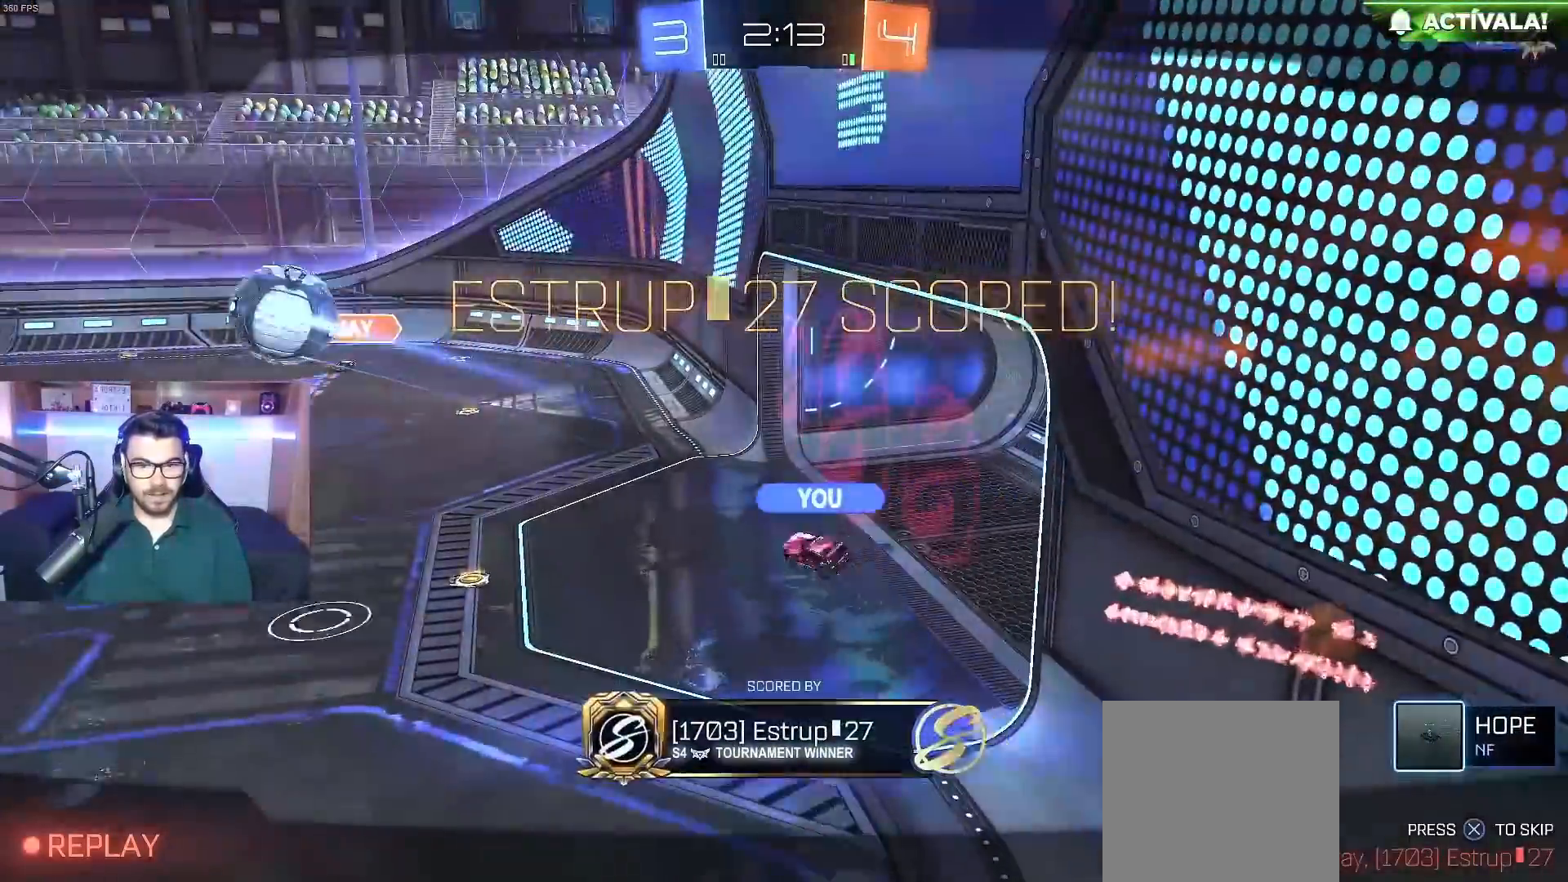
{"dt_ms": 500, "buttons": [], "left_stick": "center", "right_stick": "center", "events": [[133, "B", "down"], [250, "B", "up"], [317, "A", "down"], [417, "A", "up"]]}
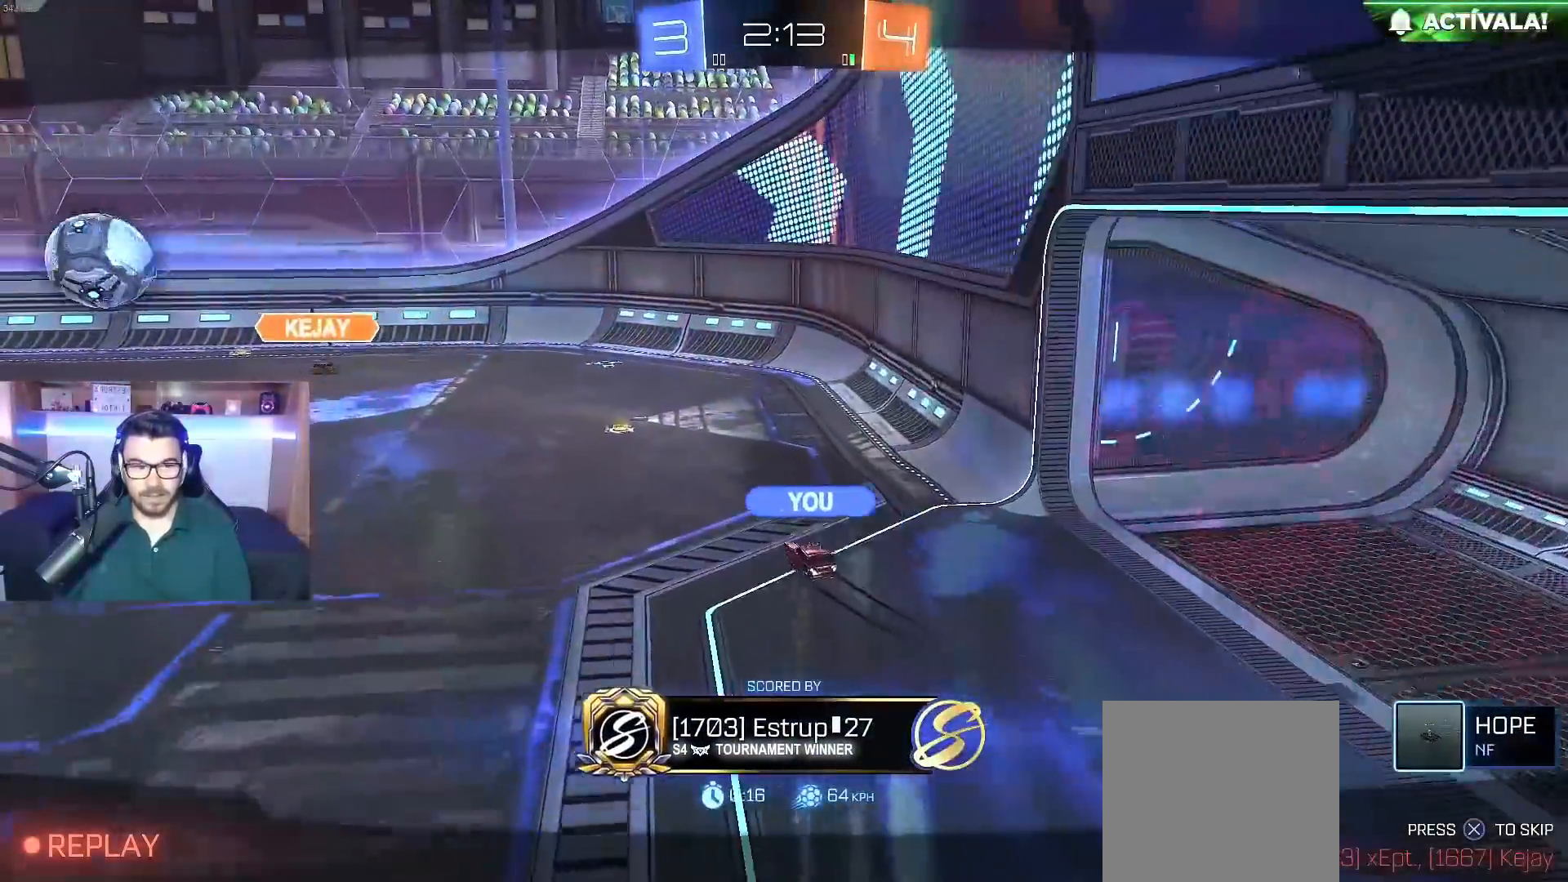
{"dt_ms": 500, "buttons": [], "left_stick": "center", "right_stick": "center", "events": [[17, "A", "down"], [117, "A", "up"]]}
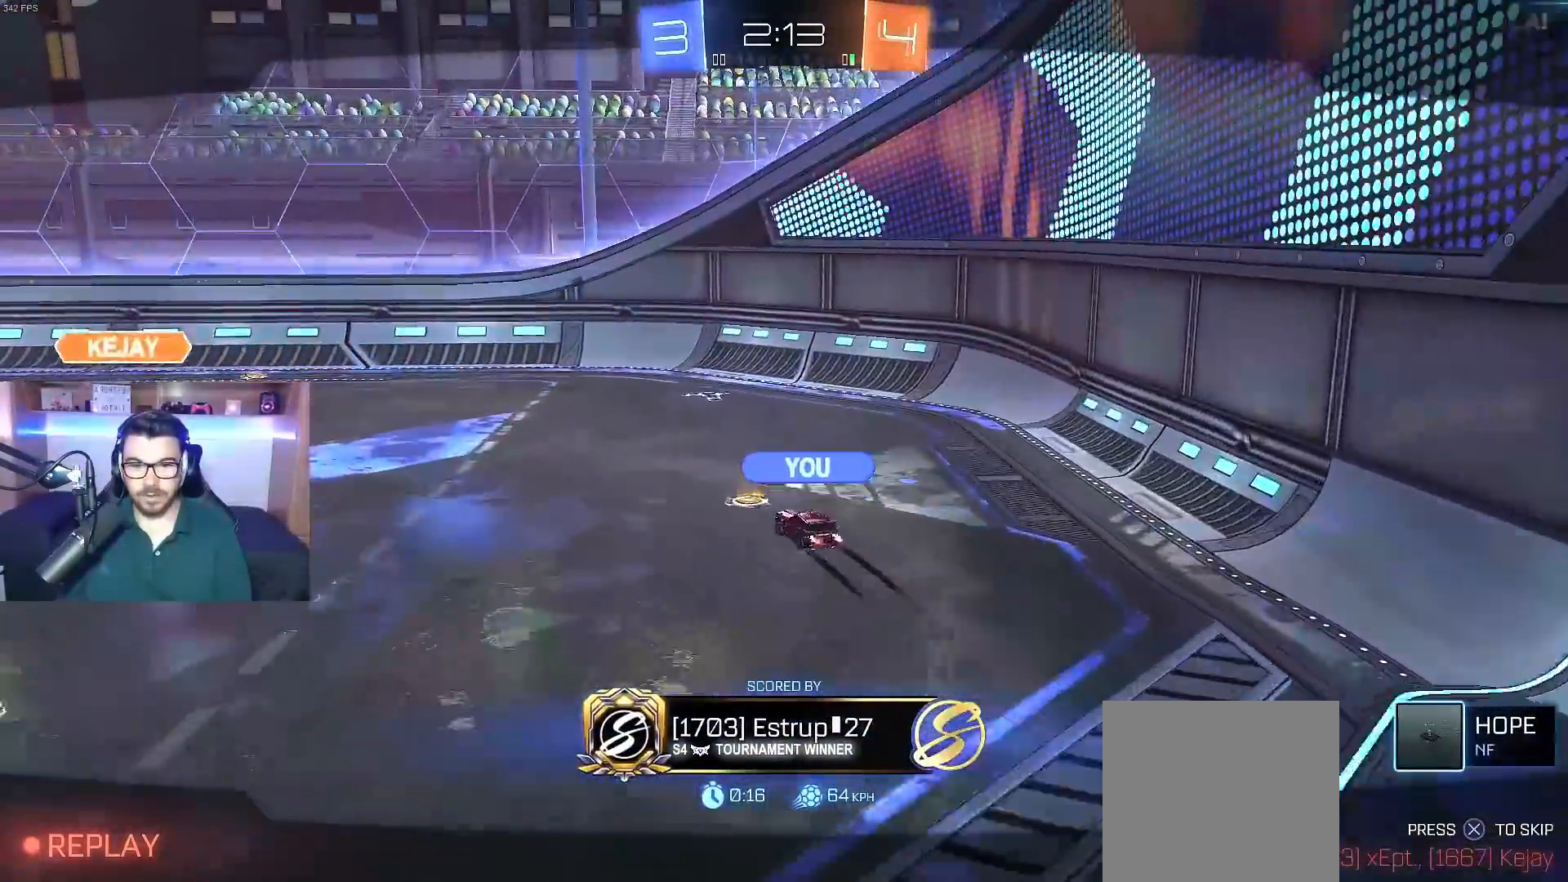
{"dt_ms": 500, "buttons": [], "left_stick": "center", "right_stick": "center", "events": []}
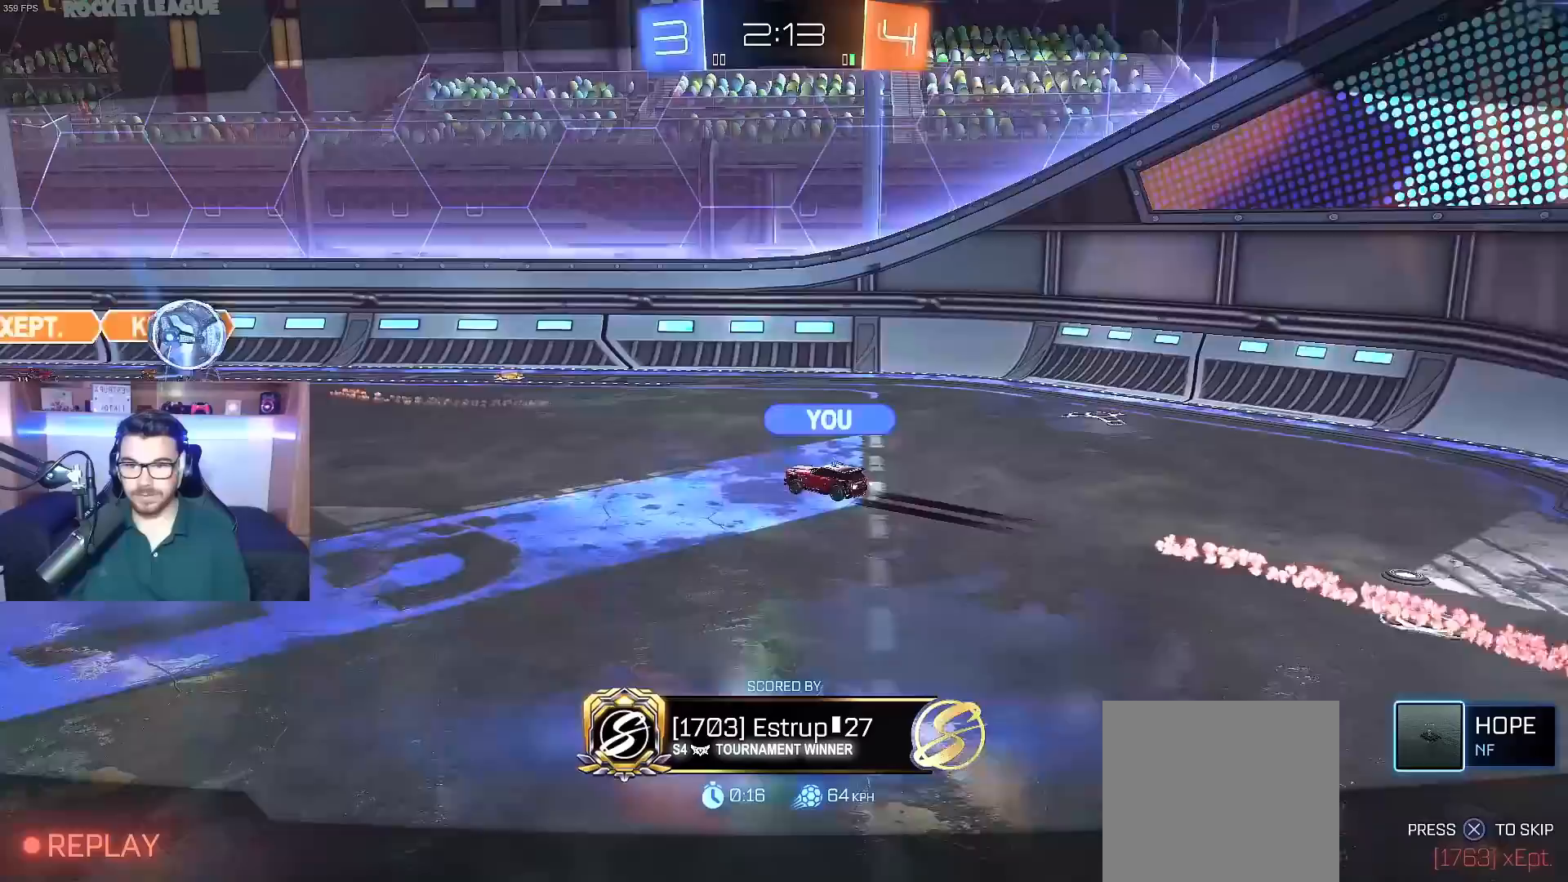
{"dt_ms": 500, "buttons": [], "left_stick": "center", "right_stick": "center", "events": []}
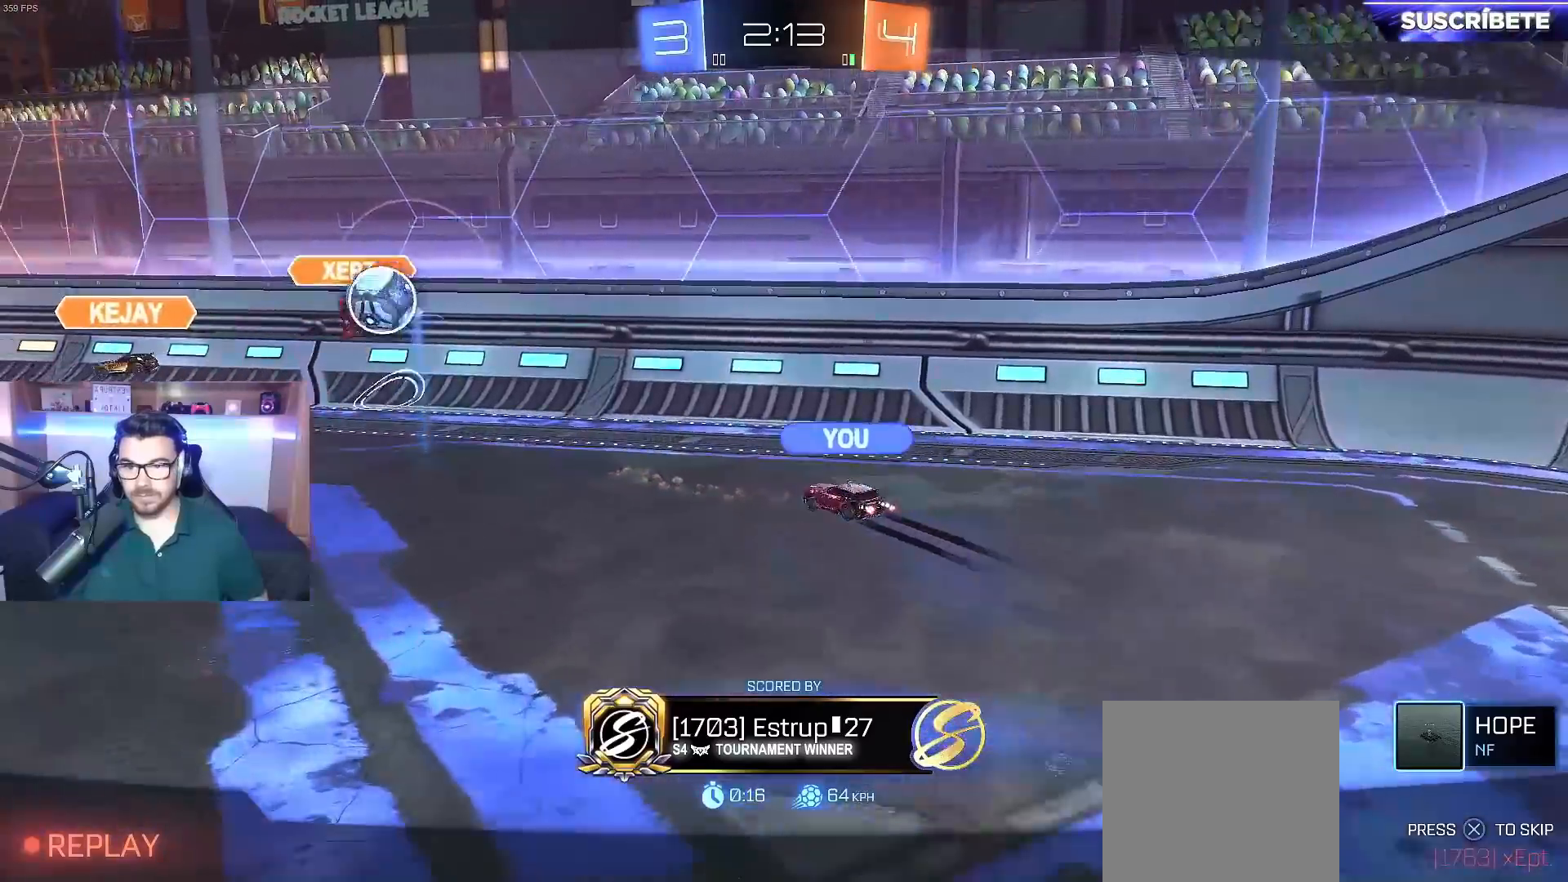
{"dt_ms": 500, "buttons": ["B"], "left_stick": "center", "right_stick": "center", "events": [[433, "B", "down"]]}
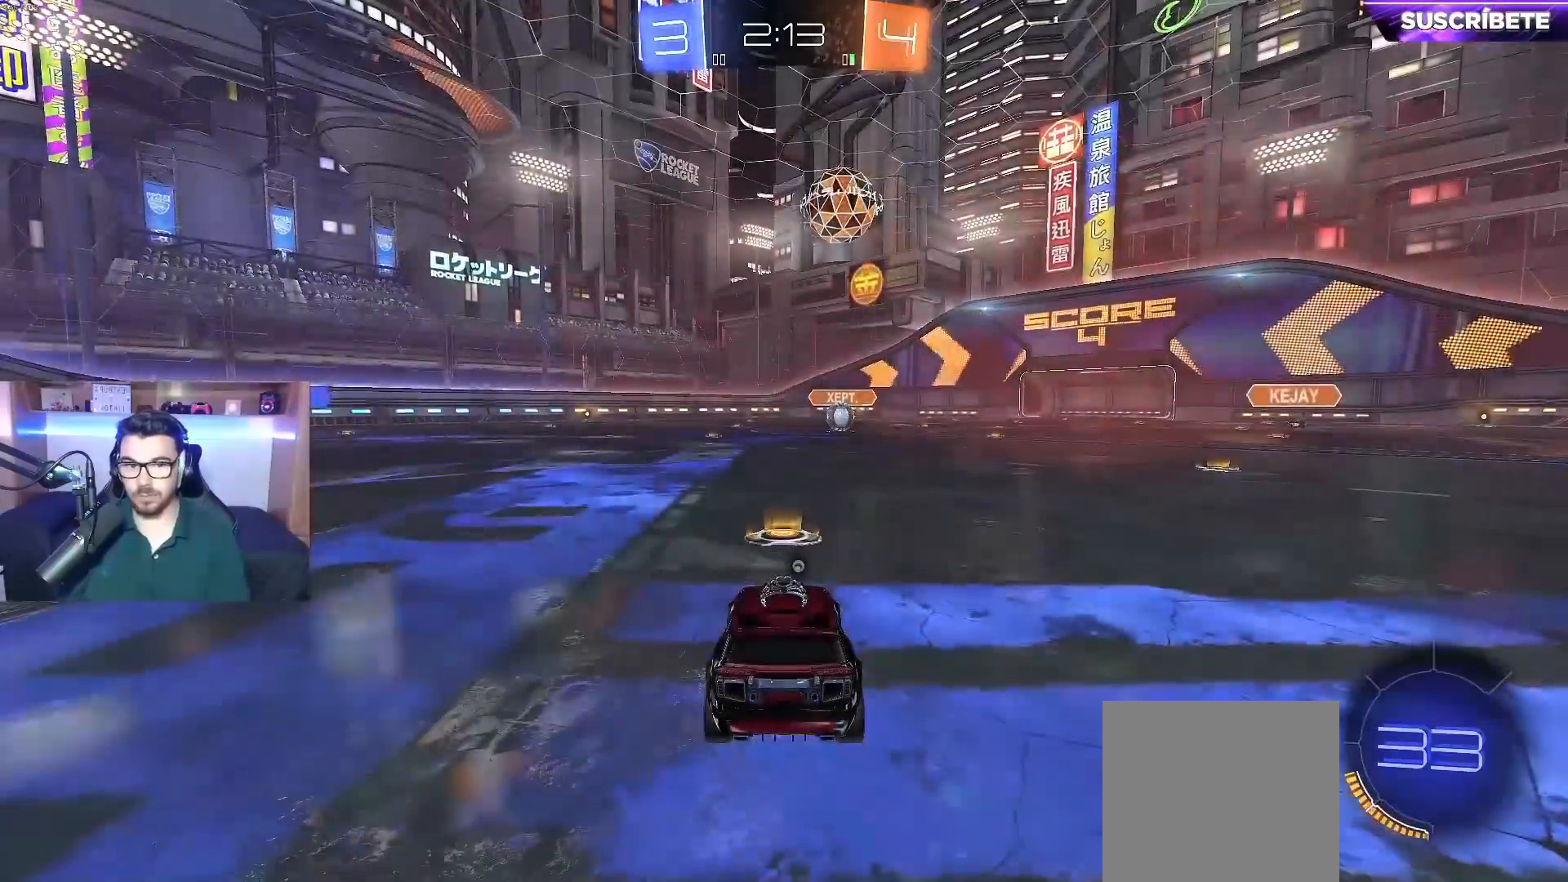
{"dt_ms": 500, "buttons": [], "left_stick": "center", "right_stick": "center", "events": [[83, "B", "up"], [217, "Y", "down"], [333, "Y", "up"]]}
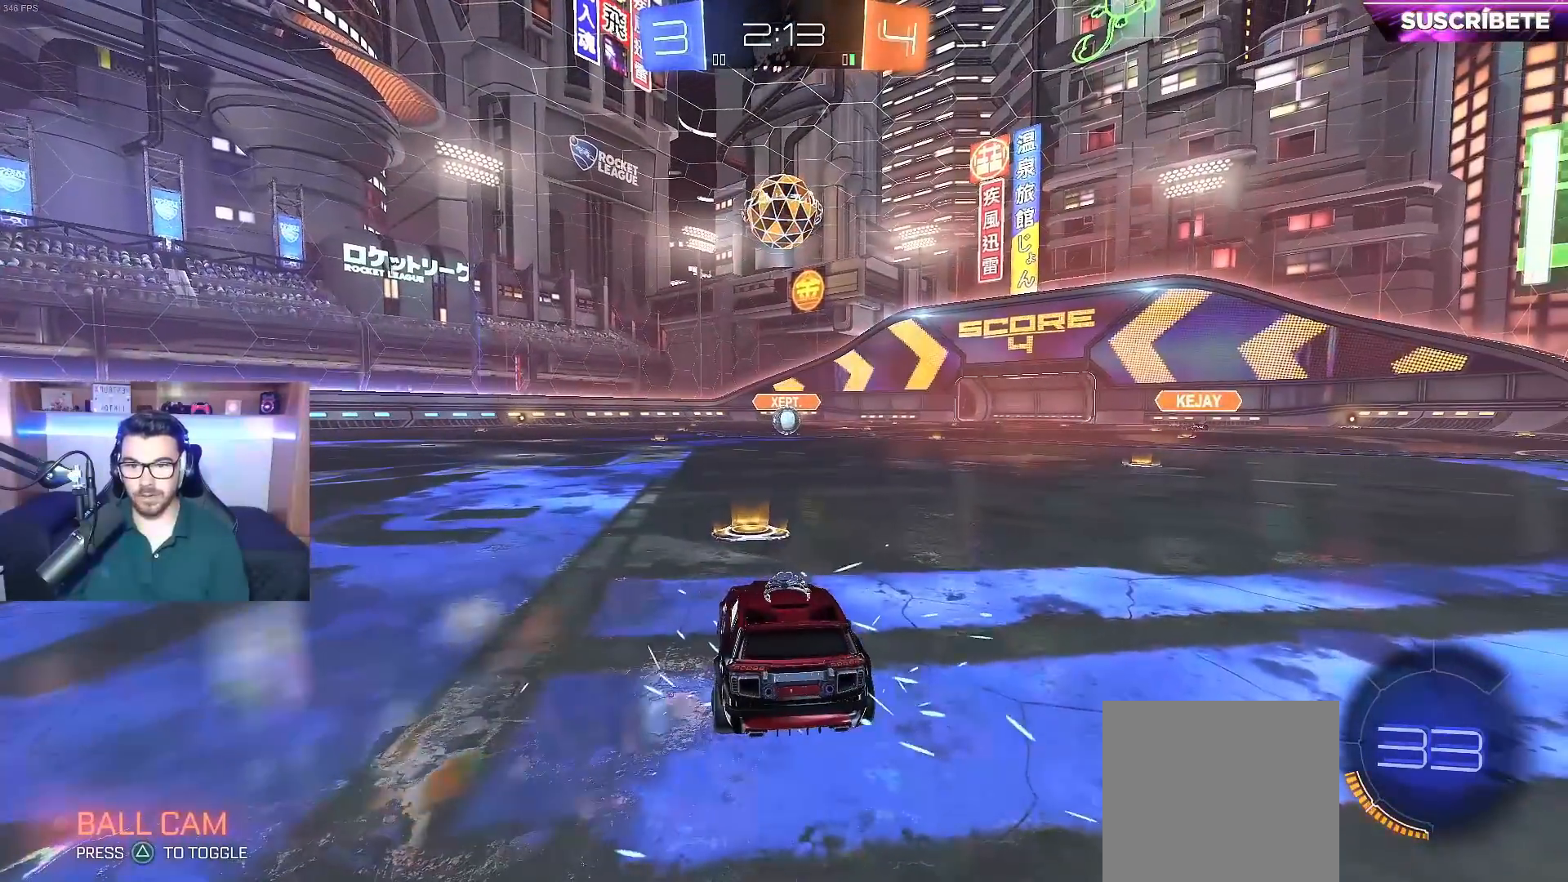
{"dt_ms": 500, "buttons": [], "left_stick": "center", "right_stick": "center", "events": [[83, "DPAD_UP", "down"], [117, "DPAD_UP", "up"], [233, "DPAD_RIGHT", "down"], [300, "DPAD_RIGHT", "up"]]}
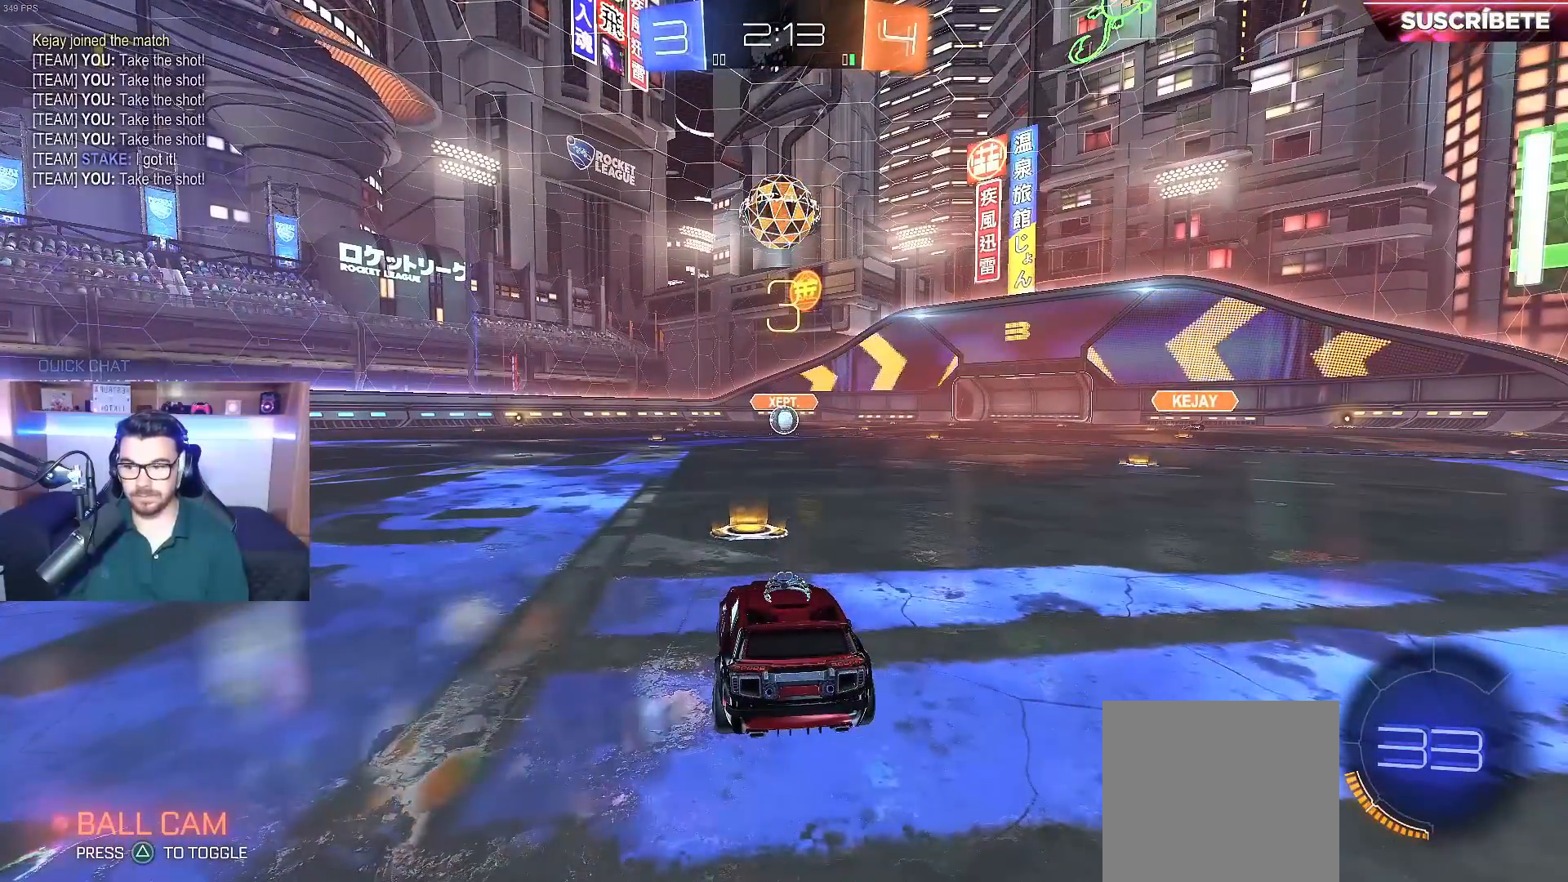
{"dt_ms": 500, "buttons": [], "left_stick": "center", "right_stick": "center", "events": []}
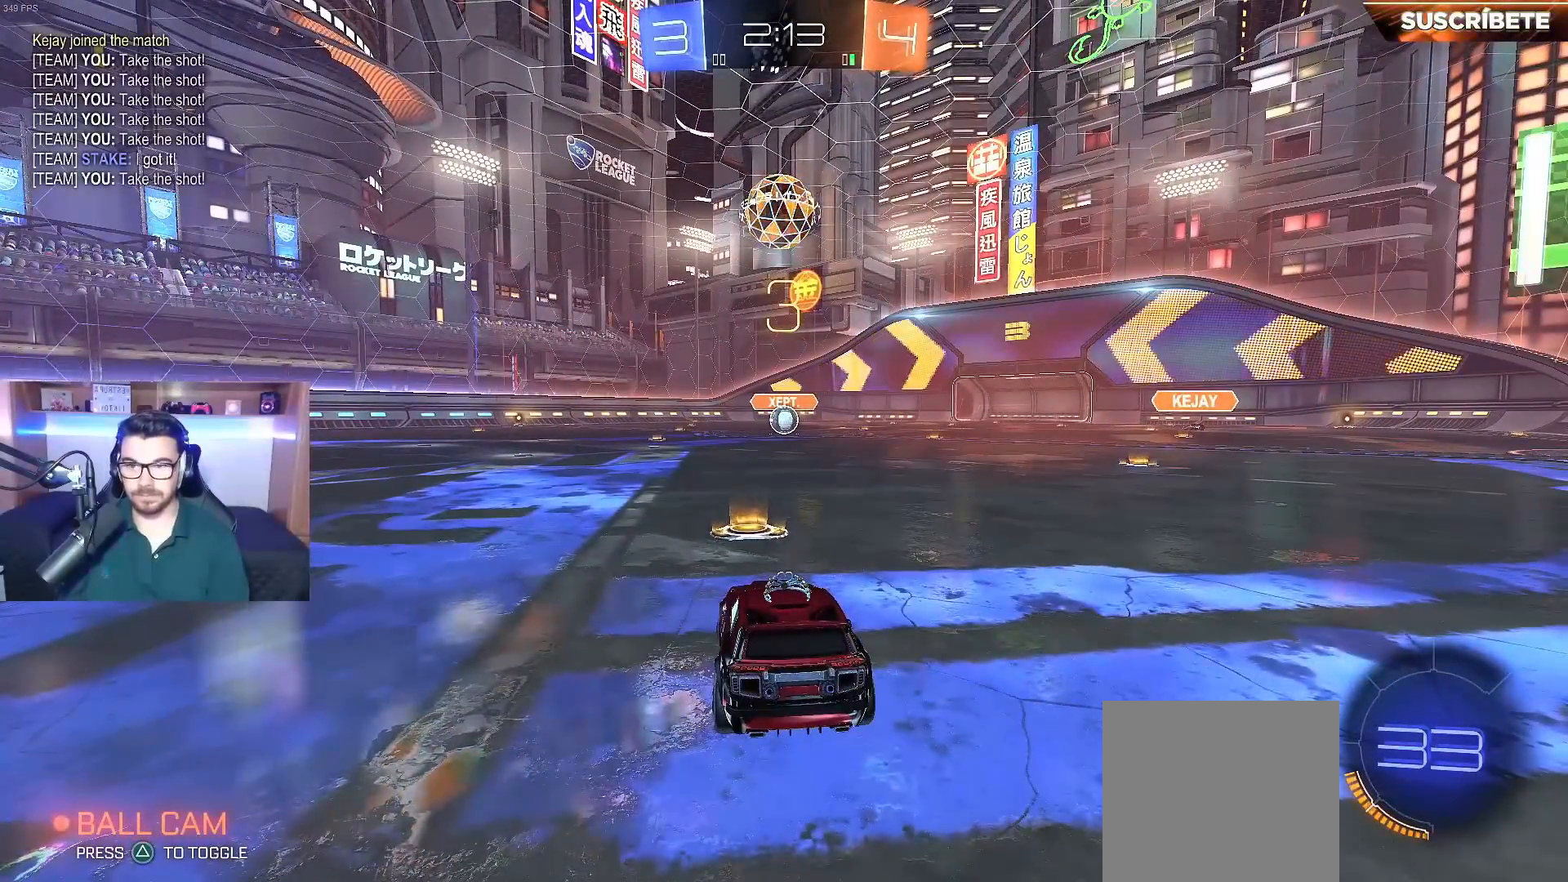
{"dt_ms": 500, "buttons": ["L3", "R3"], "left_stick": "center", "right_stick": "center", "events": [[317, "L3", "down"], [333, "R3", "down"], [400, "R3", "up"], [450, "R3", "down"]]}
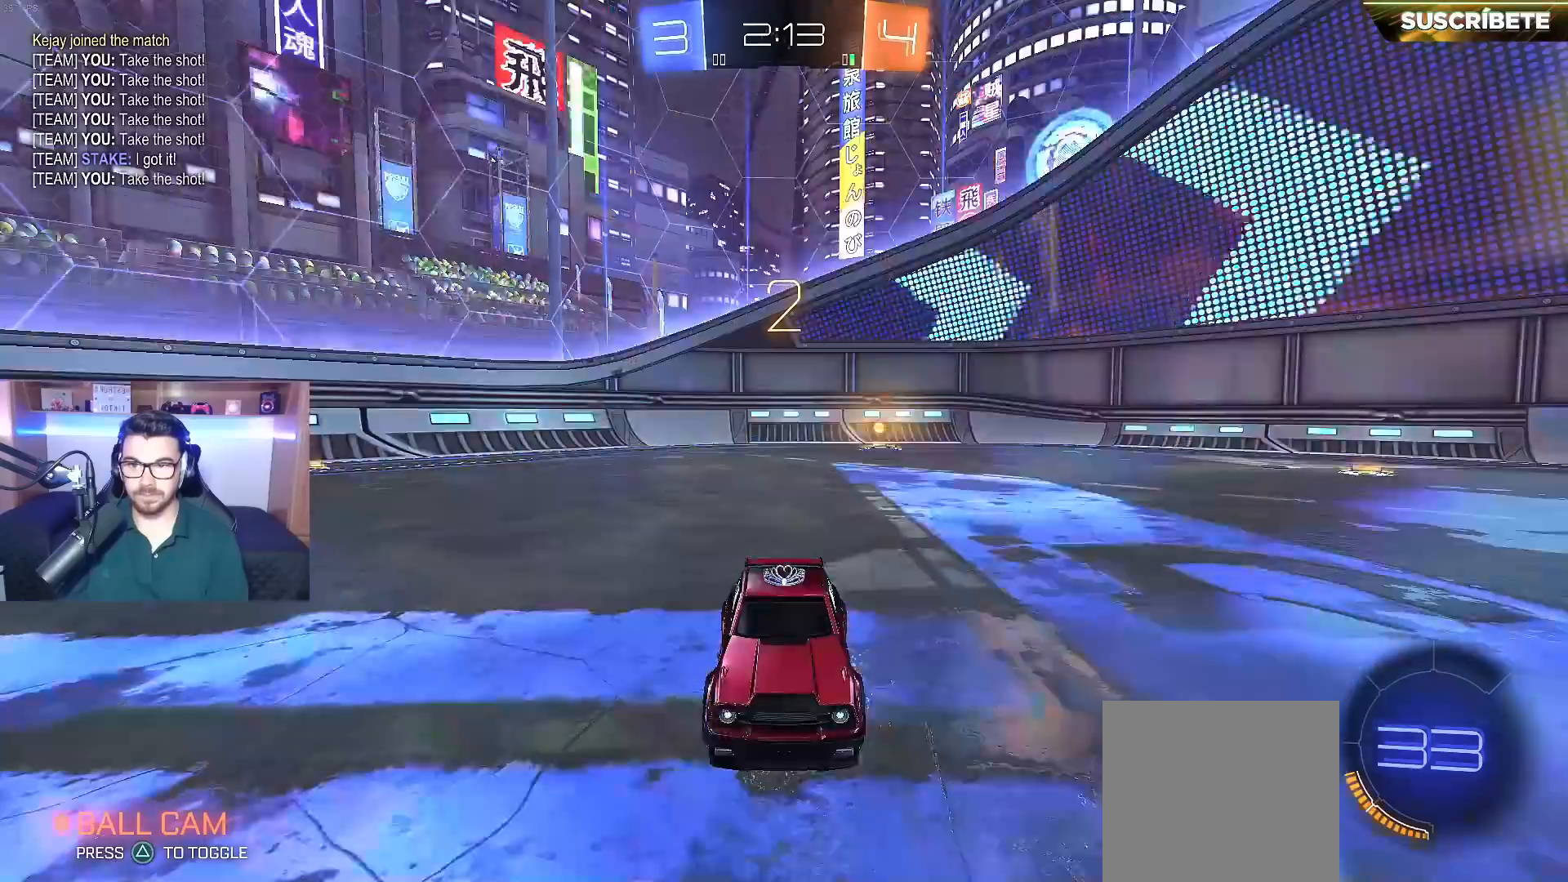
{"dt_ms": 500, "buttons": ["R2"], "left_stick": "center", "right_stick": "center", "events": [[50, "R3", "up"], [117, "L3", "up"], [417, "R2", "down"]]}
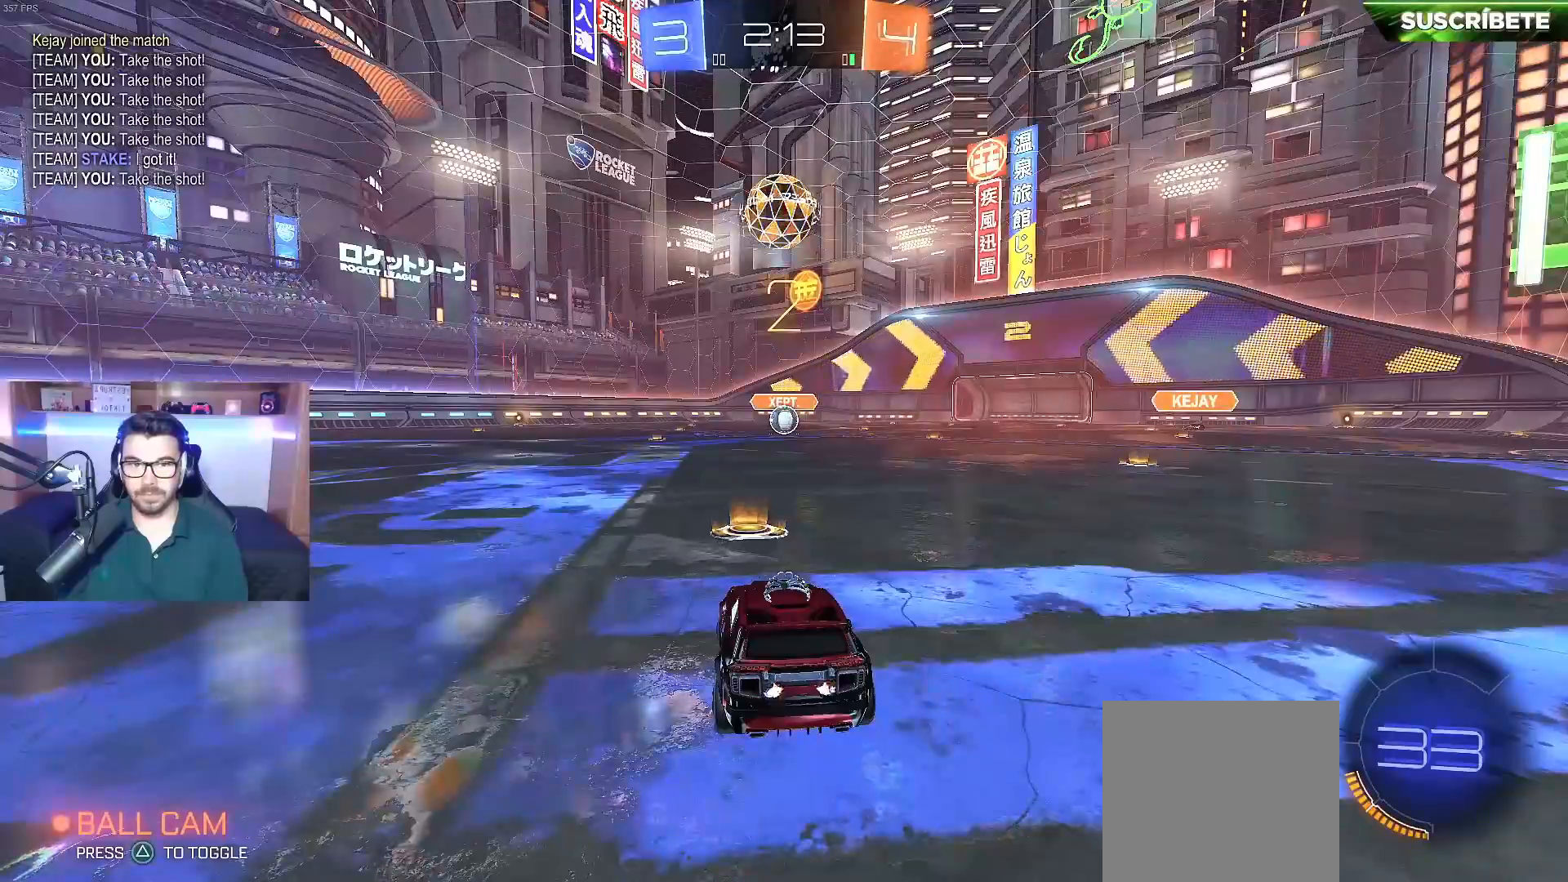
{"dt_ms": 500, "buttons": ["R2"], "left_stick": "center", "right_stick": "center", "events": []}
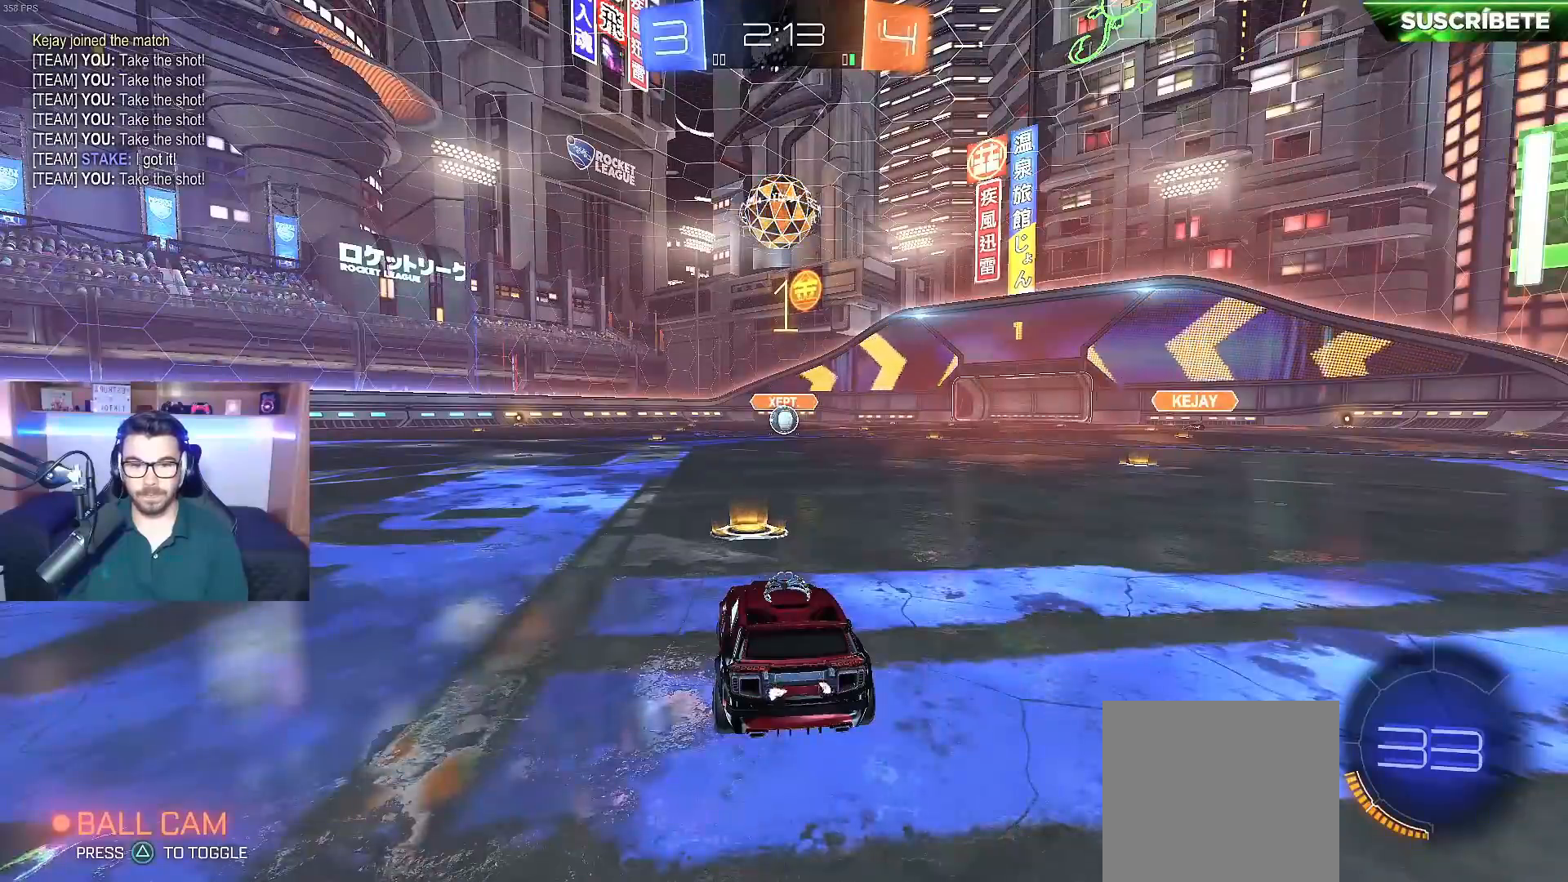
{"dt_ms": 500, "buttons": ["B", "R2"], "left_stick": "center", "right_stick": "center", "events": [[383, "B", "down"]]}
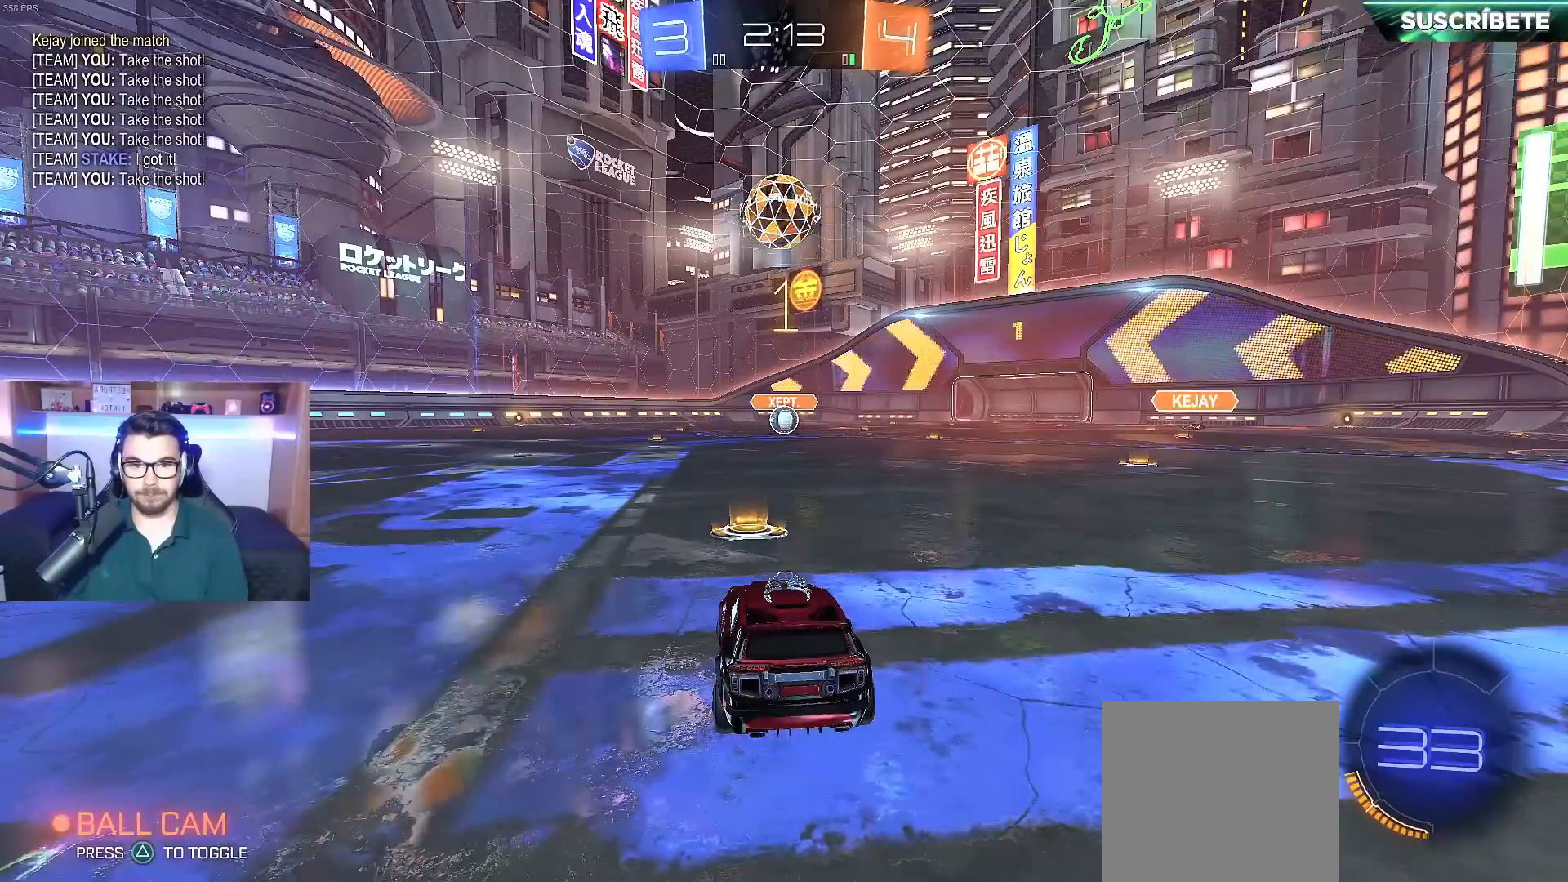
{"dt_ms": 500, "buttons": ["A", "L1", "R2"], "left_stick": "left", "right_stick": "center", "events": [[217, "left_stick", "right"], [333, "A", "down"], [383, "L1", "down"], [400, "A", "up"], [400, "B", "up"], [400, "left_stick", "up-left"], [483, "A", "down"], [500, "left_stick", "left"]]}
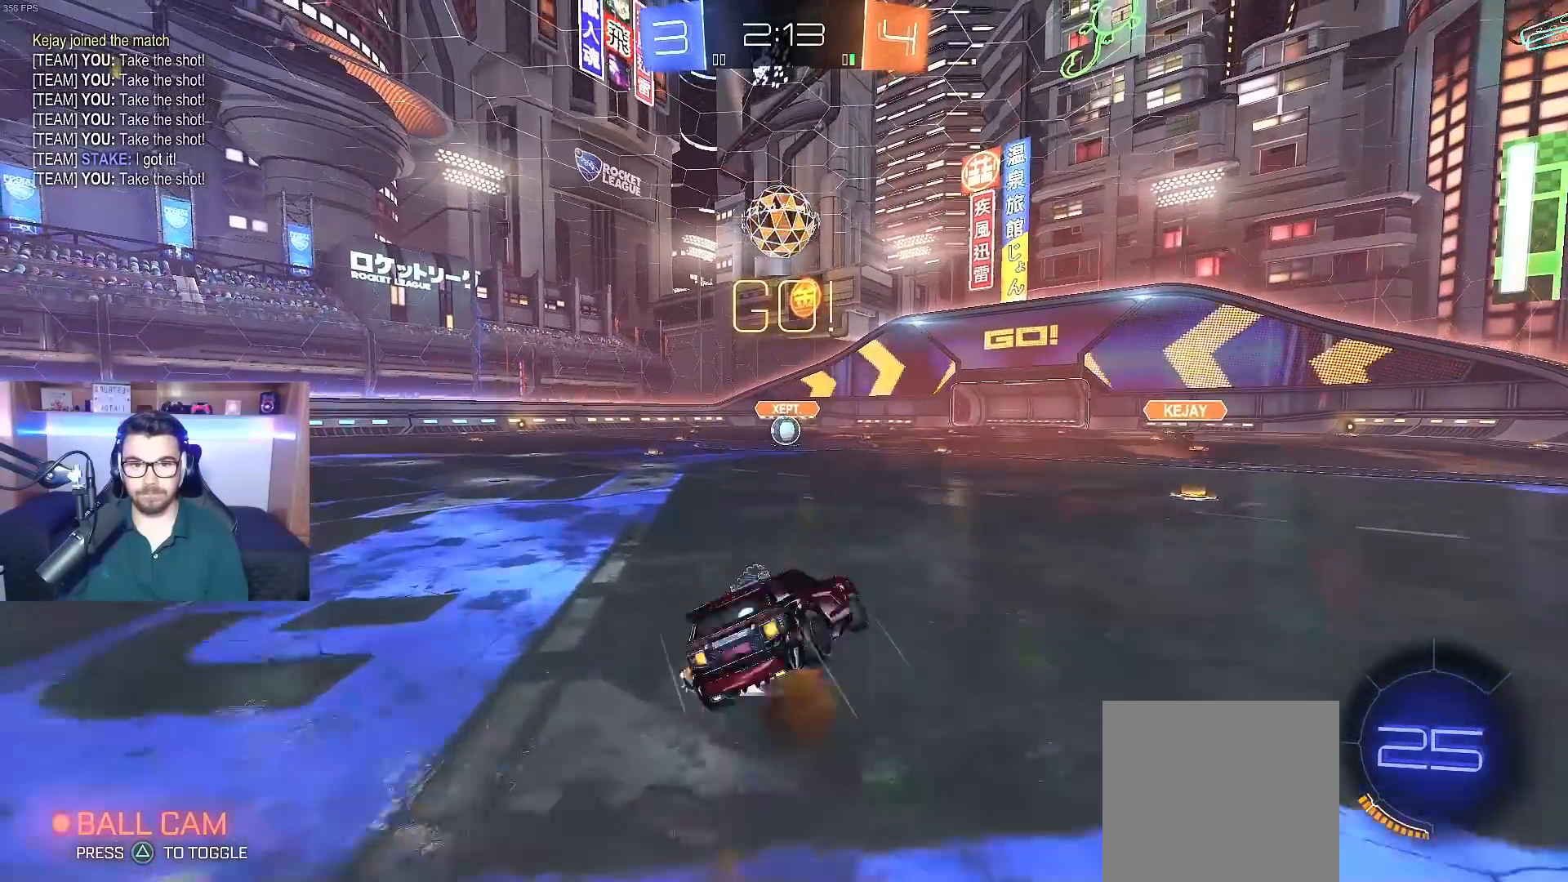
{"dt_ms": 1000, "buttons": ["R2"], "left_stick": "center", "right_stick": "center"}
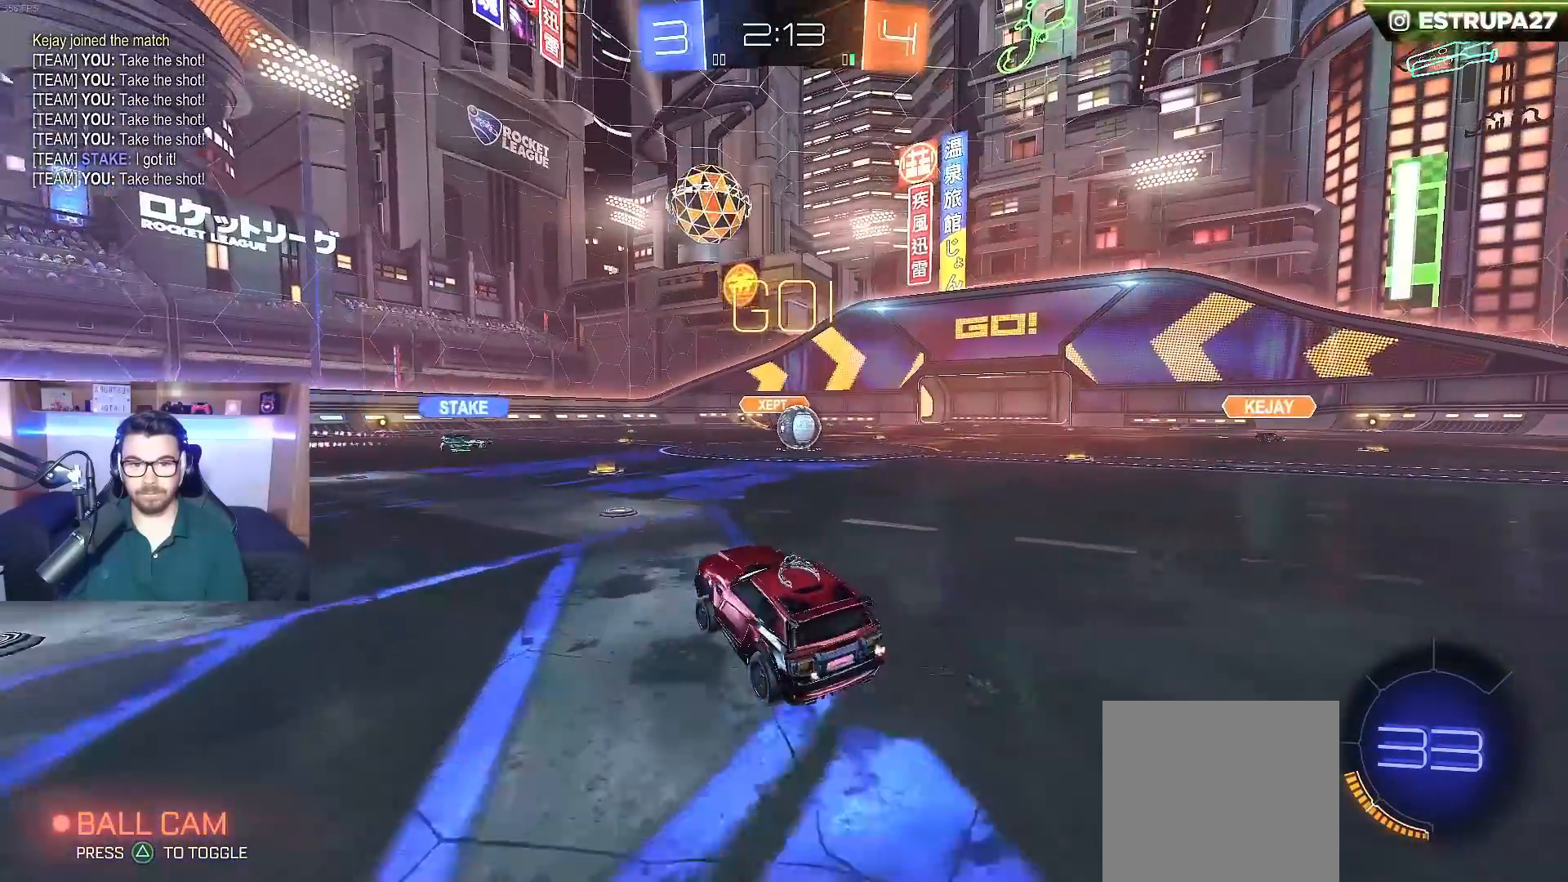
{"dt_ms": 500, "buttons": ["R2"], "left_stick": "left", "right_stick": "center", "events": [[117, "left_stick", "left"], [233, "X", "down"], [333, "X", "up"]]}
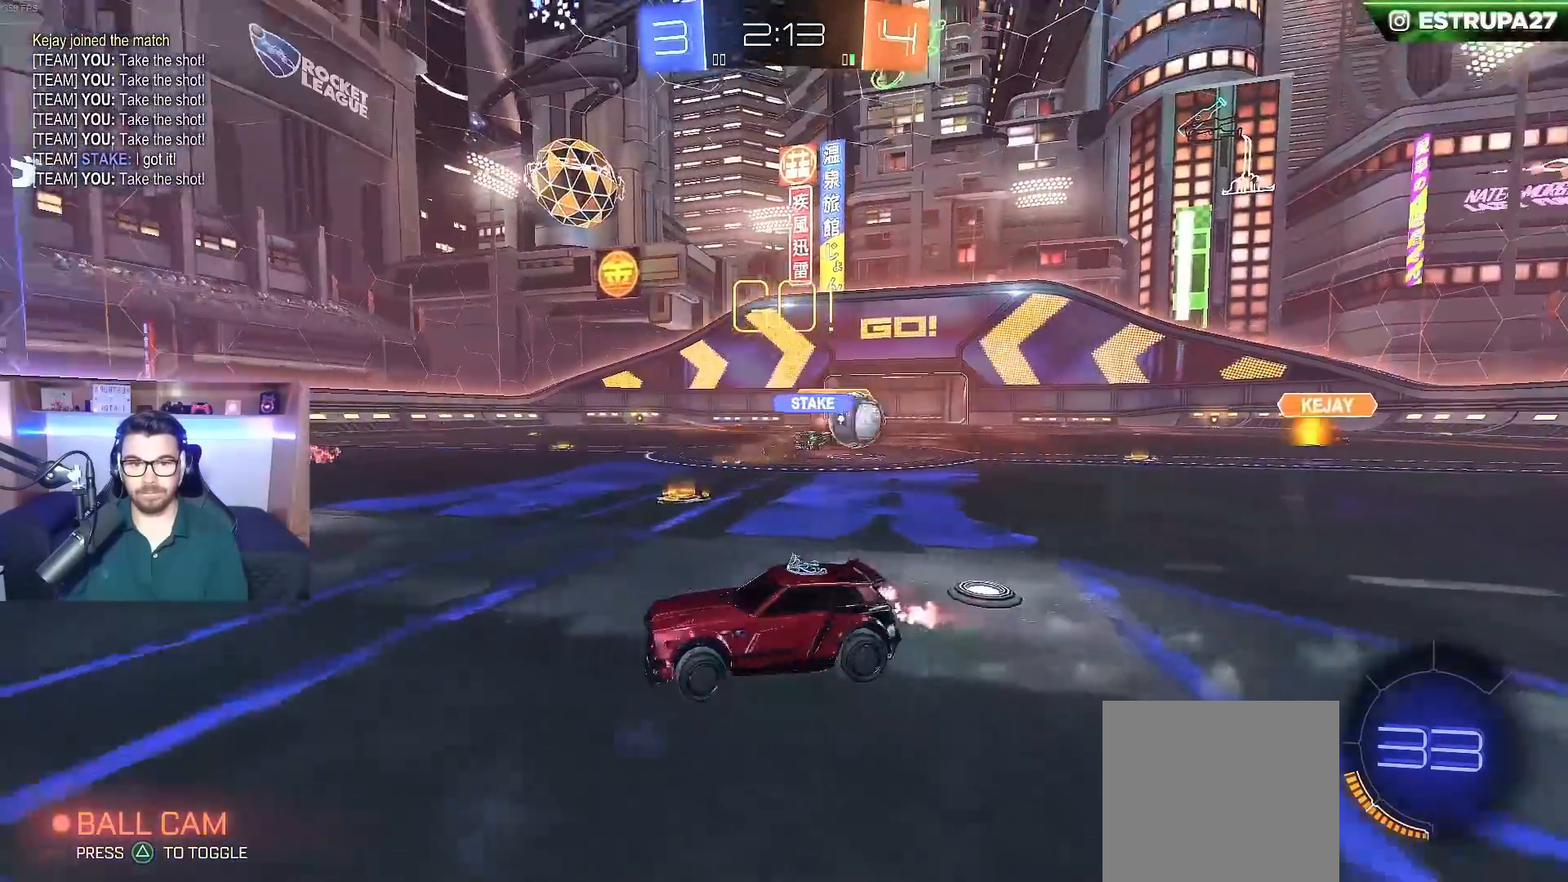
{"dt_ms": 500, "buttons": ["B", "R2"], "left_stick": "left", "right_stick": "center", "events": [[483, "B", "down"]]}
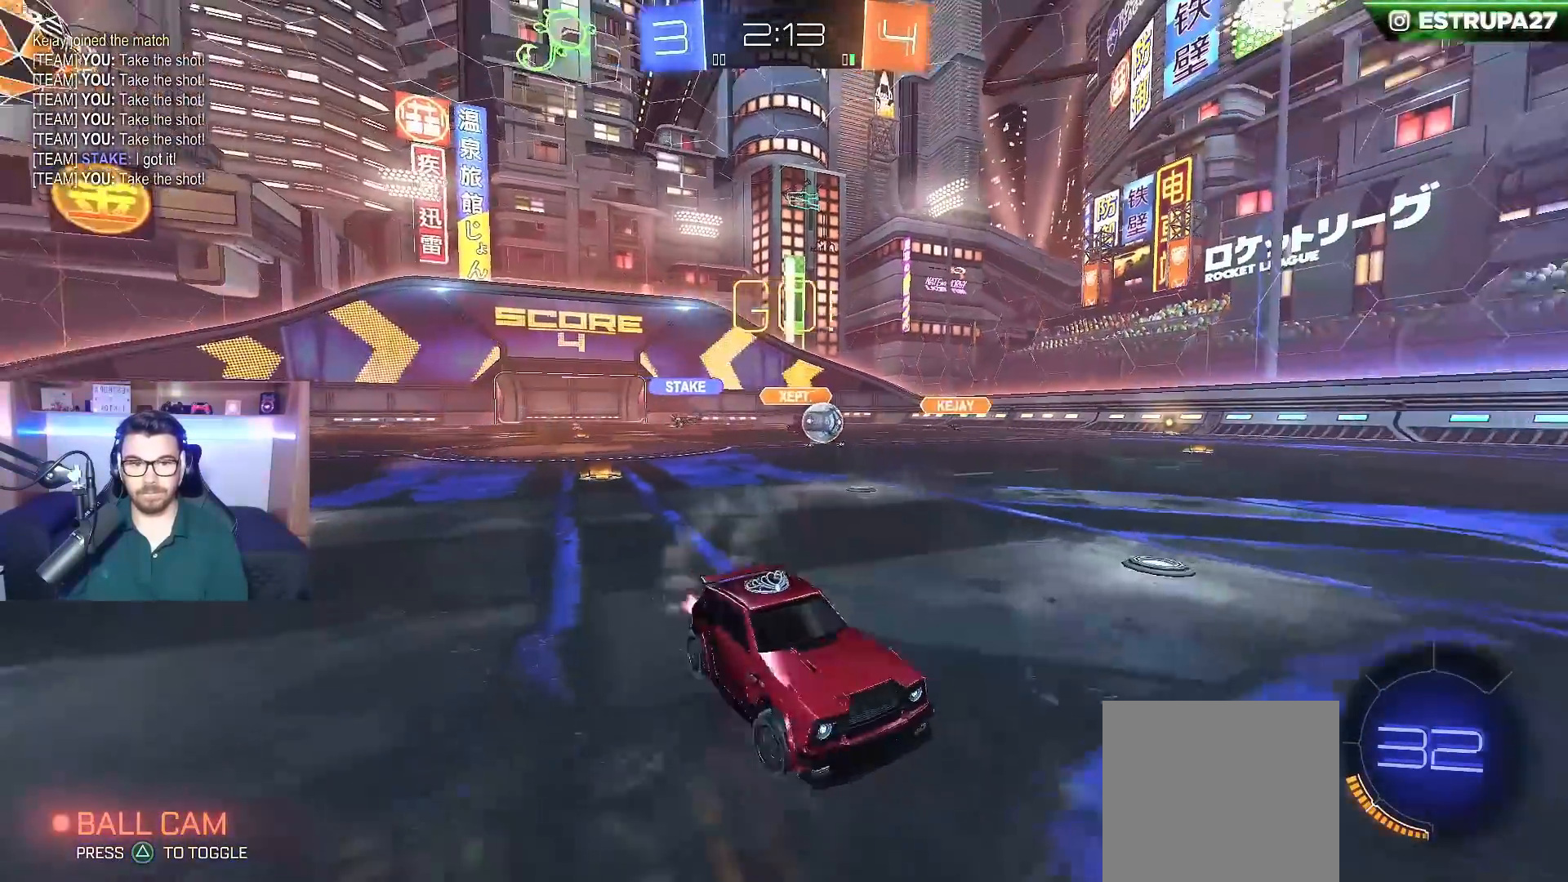
{"dt_ms": 500, "buttons": ["R2"], "left_stick": "left", "right_stick": "center", "events": [[383, "B", "up"]]}
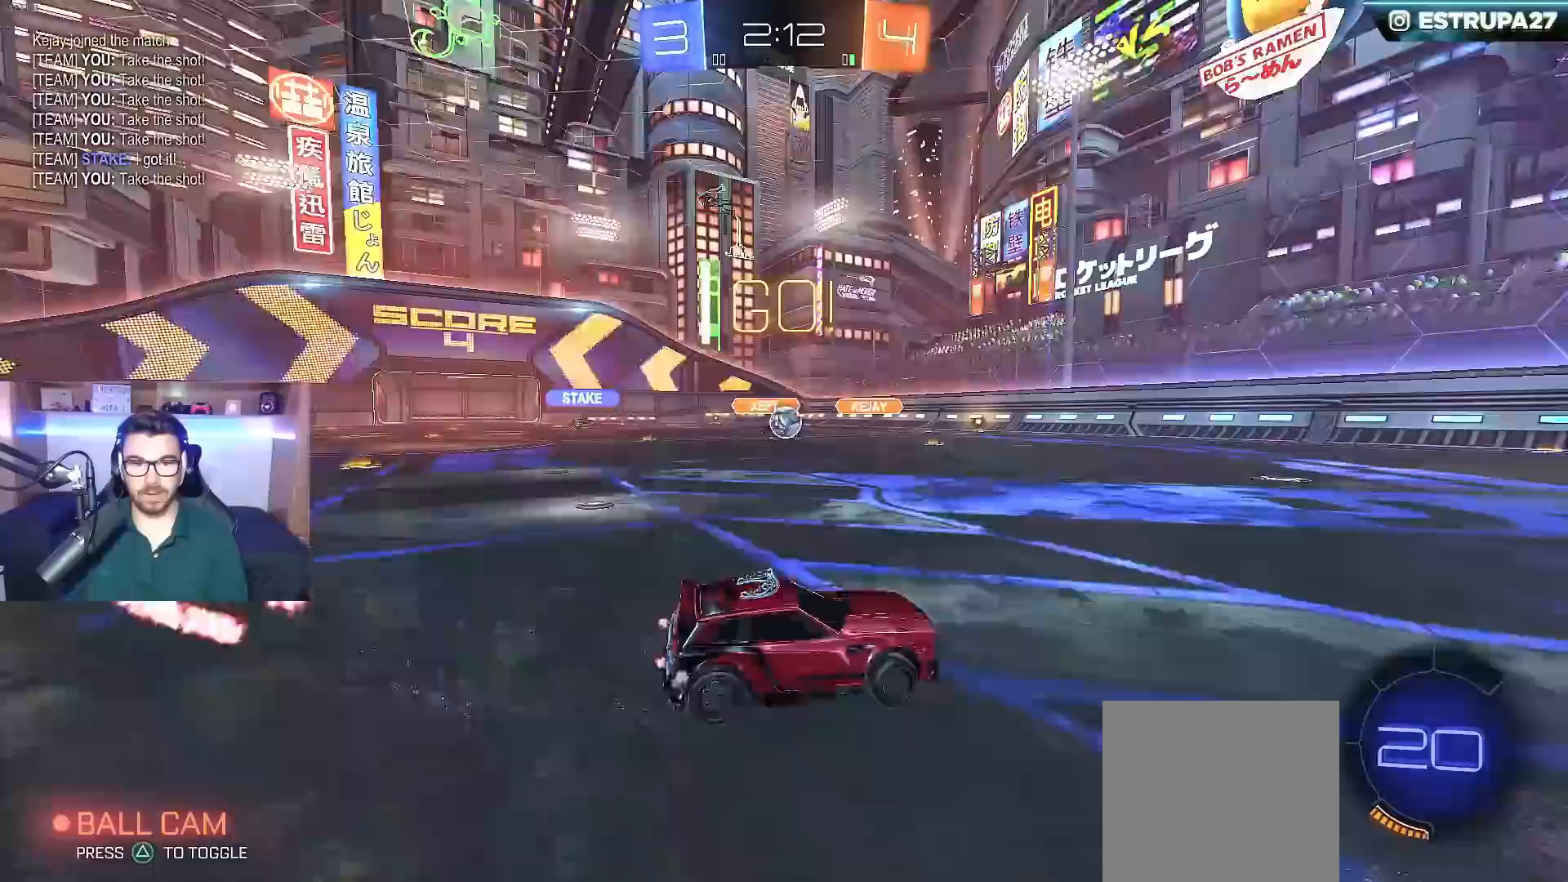
{"dt_ms": 500, "buttons": ["R2"], "left_stick": "right", "right_stick": "center", "events": [[100, "left_stick", "center"], [183, "left_stick", "right"]]}
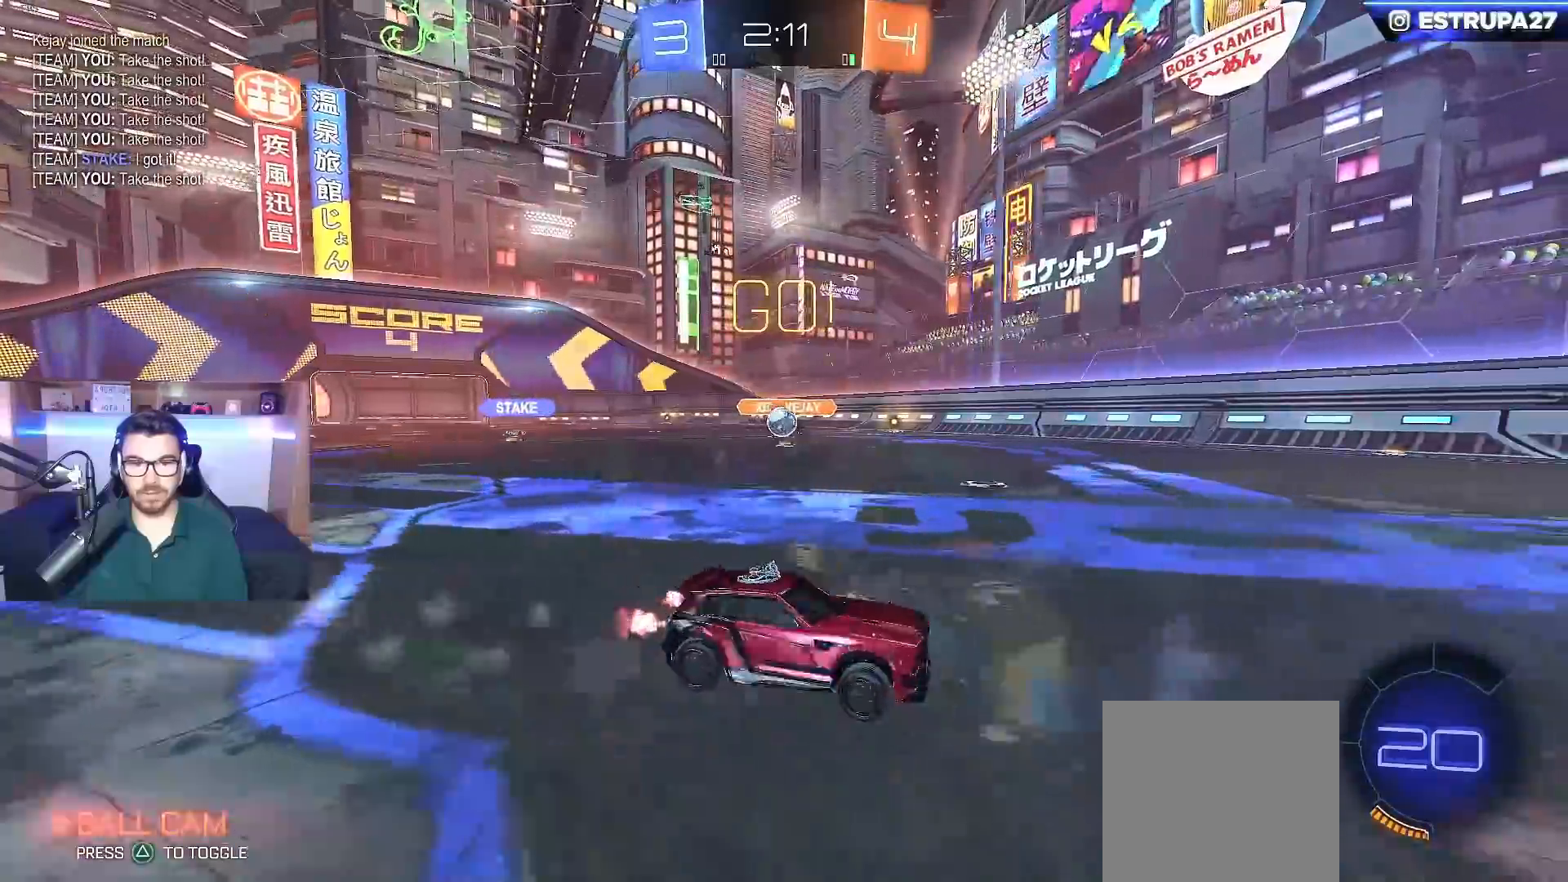
{"dt_ms": 500, "buttons": ["R2"], "left_stick": "left", "right_stick": "center", "events": [[117, "left_stick", "center"], [233, "left_stick", "left"]]}